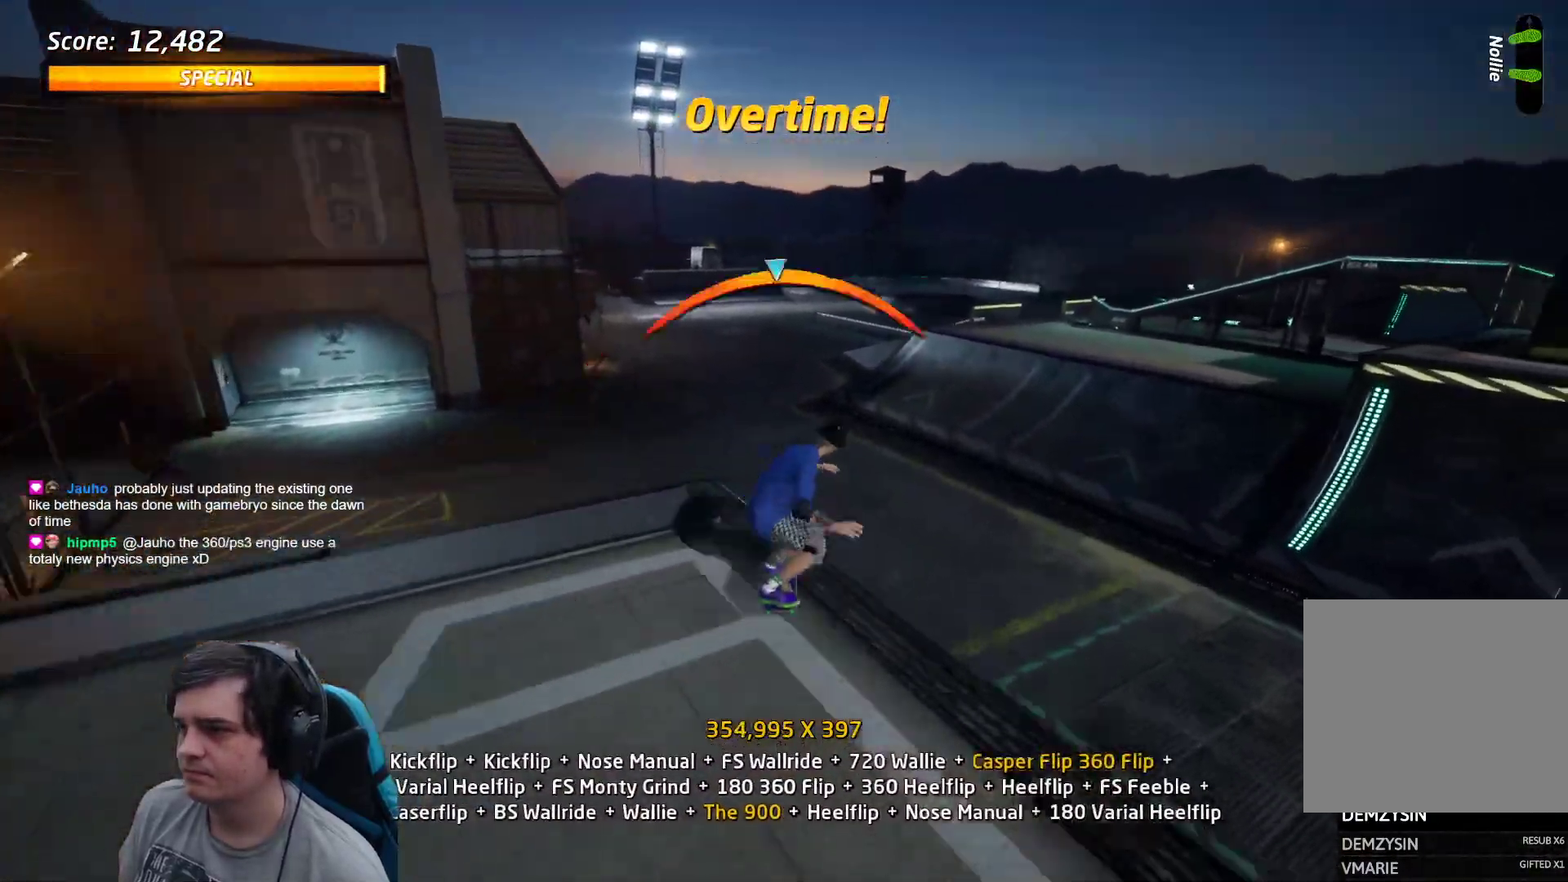
Gameplay with a controller (PlayStation layout); each line is a JSON object with the inputs held at the frame after it. "events" lists button and stick changes between this image and that frame as [ms after this image, input, new state], when the widget could be followed in between. Not read: L3 R3 left_stick right_stick.
{"buttons": ["DPAD_RIGHT"], "events": [[67, "CROSS", "down"], [133, "TRIANGLE", "up"], [150, "CROSS", "up"], [217, "DPAD_RIGHT", "down"], [233, "SQUARE", "down"], [317, "DPAD_RIGHT", "up"], [350, "SQUARE", "up"], [483, "DPAD_RIGHT", "down"]]}
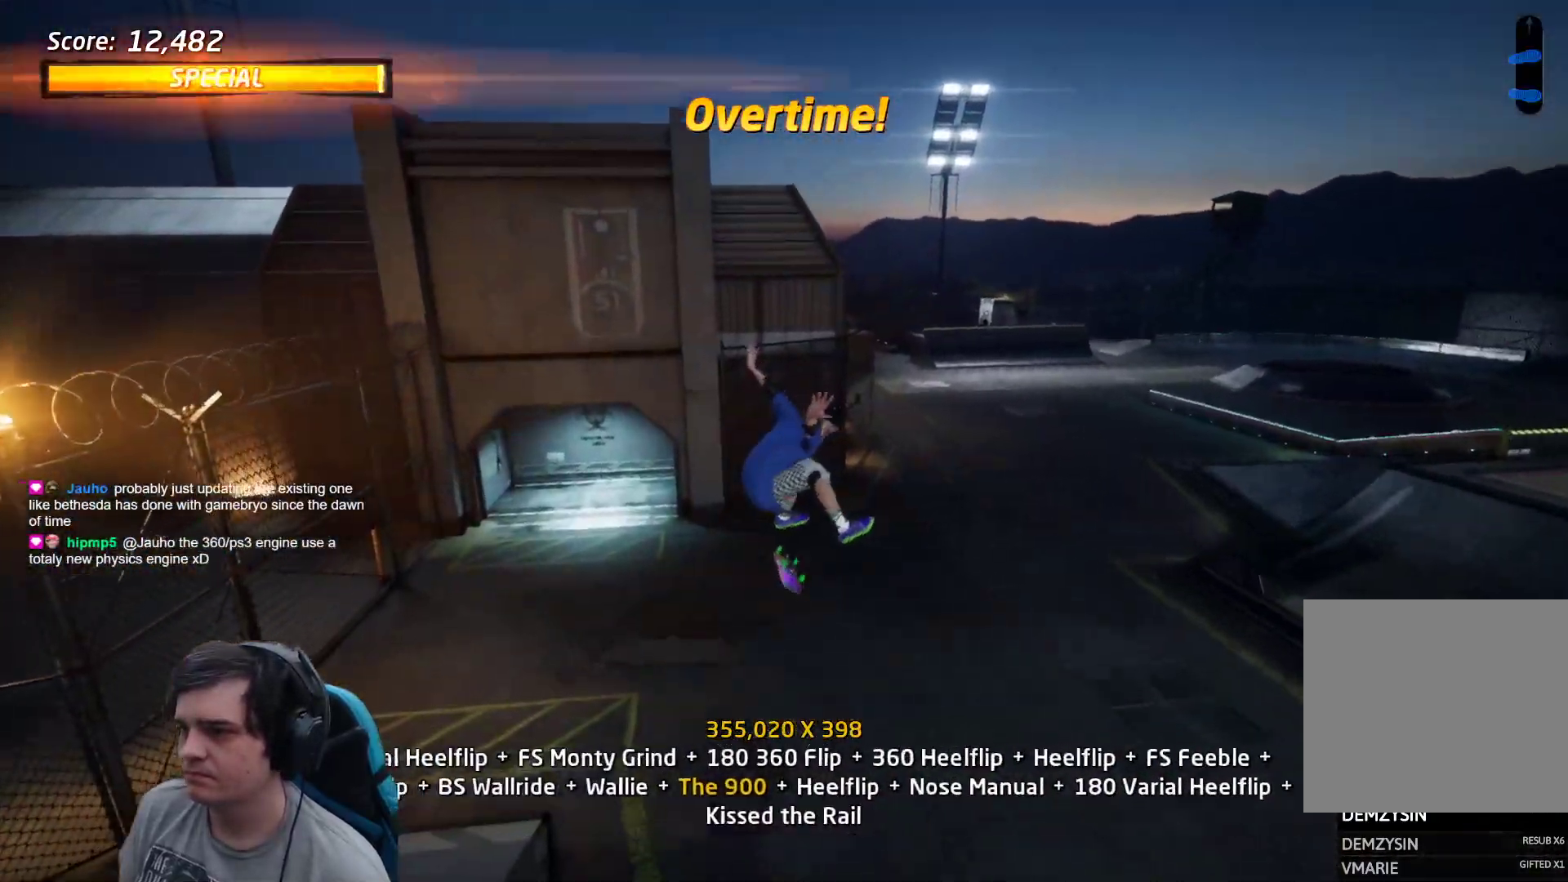
{"buttons": ["CROSS", "DPAD_DOWN", "DPAD_RIGHT"], "events": [[50, "SQUARE", "down"], [100, "DPAD_RIGHT", "up"], [117, "SQUARE", "up"], [183, "DPAD_DOWN", "down"], [217, "DPAD_RIGHT", "down"], [250, "DPAD_DOWN", "up"], [283, "CROSS", "down"], [283, "DPAD_RIGHT", "up"], [283, "DPAD_UP", "down"], [350, "DPAD_UP", "up"], [417, "DPAD_DOWN", "down"], [500, "DPAD_RIGHT", "down"]]}
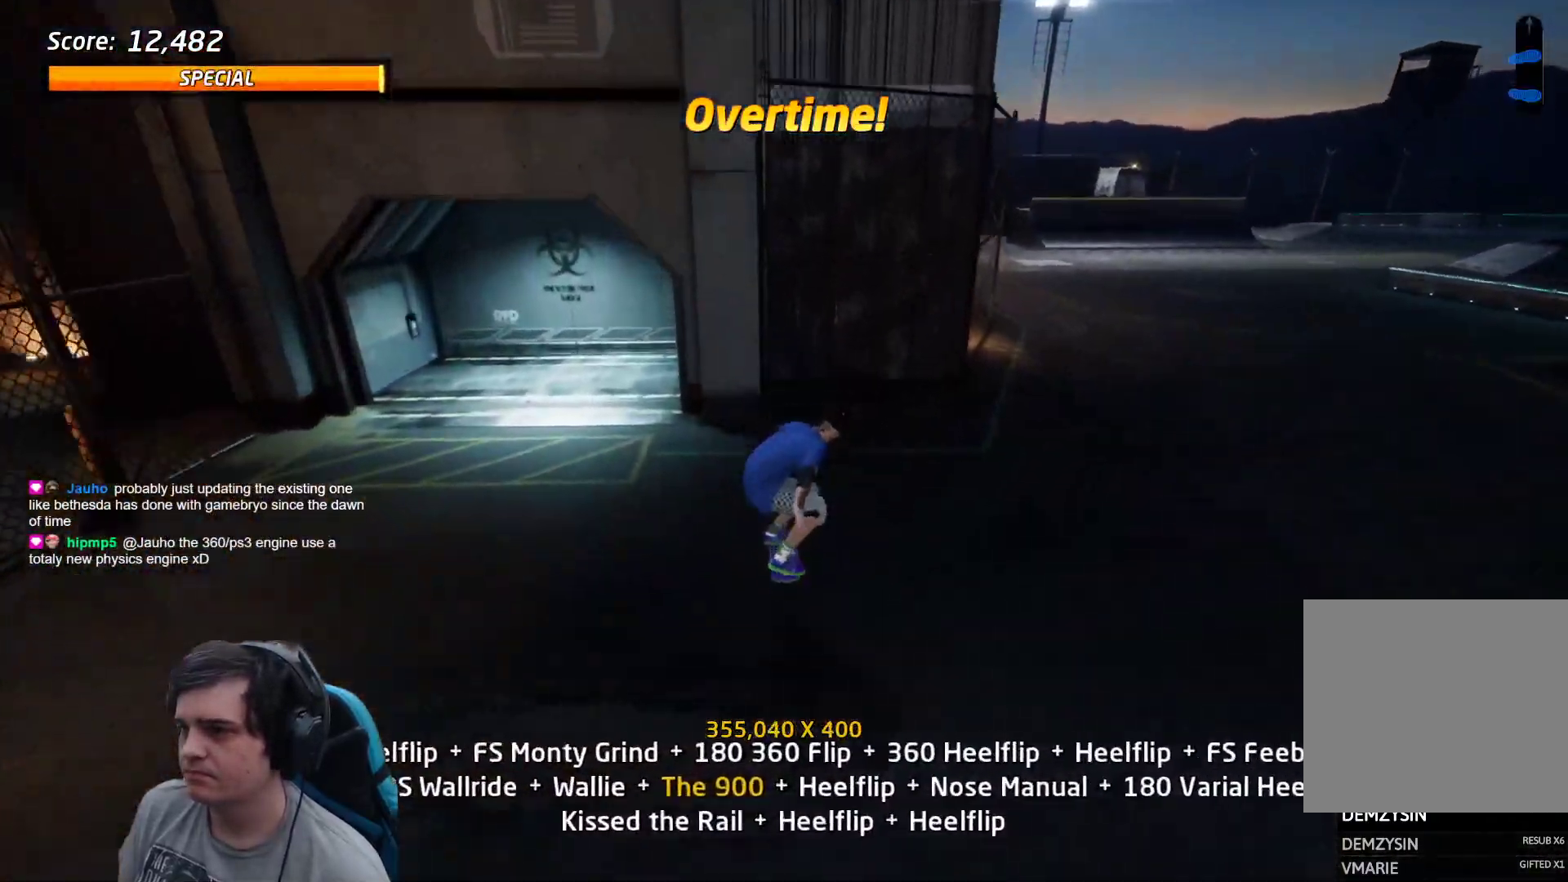
{"buttons": ["CROSS", "TRIANGLE"], "events": [[50, "DPAD_DOWN", "up"], [50, "DPAD_RIGHT", "up"], [50, "DPAD_UP", "down"], [183, "DPAD_RIGHT", "down"], [183, "DPAD_UP", "up"], [250, "DPAD_DOWN", "down"], [300, "DPAD_DOWN", "up"], [367, "CROSS", "up"], [367, "DPAD_RIGHT", "up"], [417, "TRIANGLE", "down"], [450, "CROSS", "down"]]}
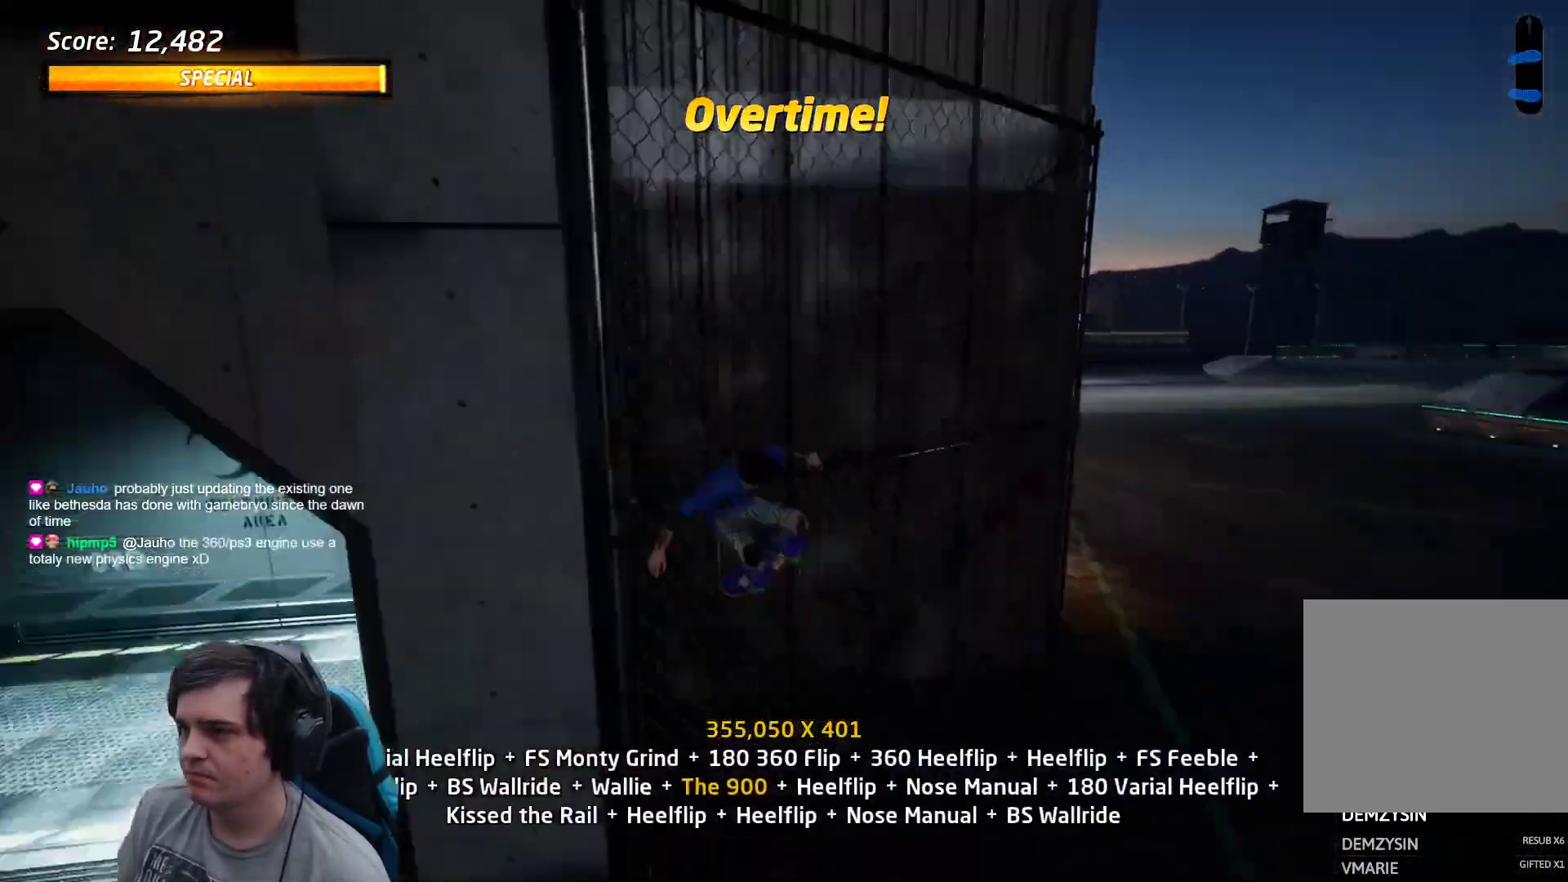
{"buttons": ["SQUARE", "DPAD_RIGHT"], "events": [[50, "TRIANGLE", "up"], [100, "CROSS", "up"], [117, "DPAD_RIGHT", "down"], [150, "SQUARE", "down"], [217, "DPAD_RIGHT", "up"], [250, "SQUARE", "up"], [450, "DPAD_RIGHT", "down"], [500, "SQUARE", "down"]]}
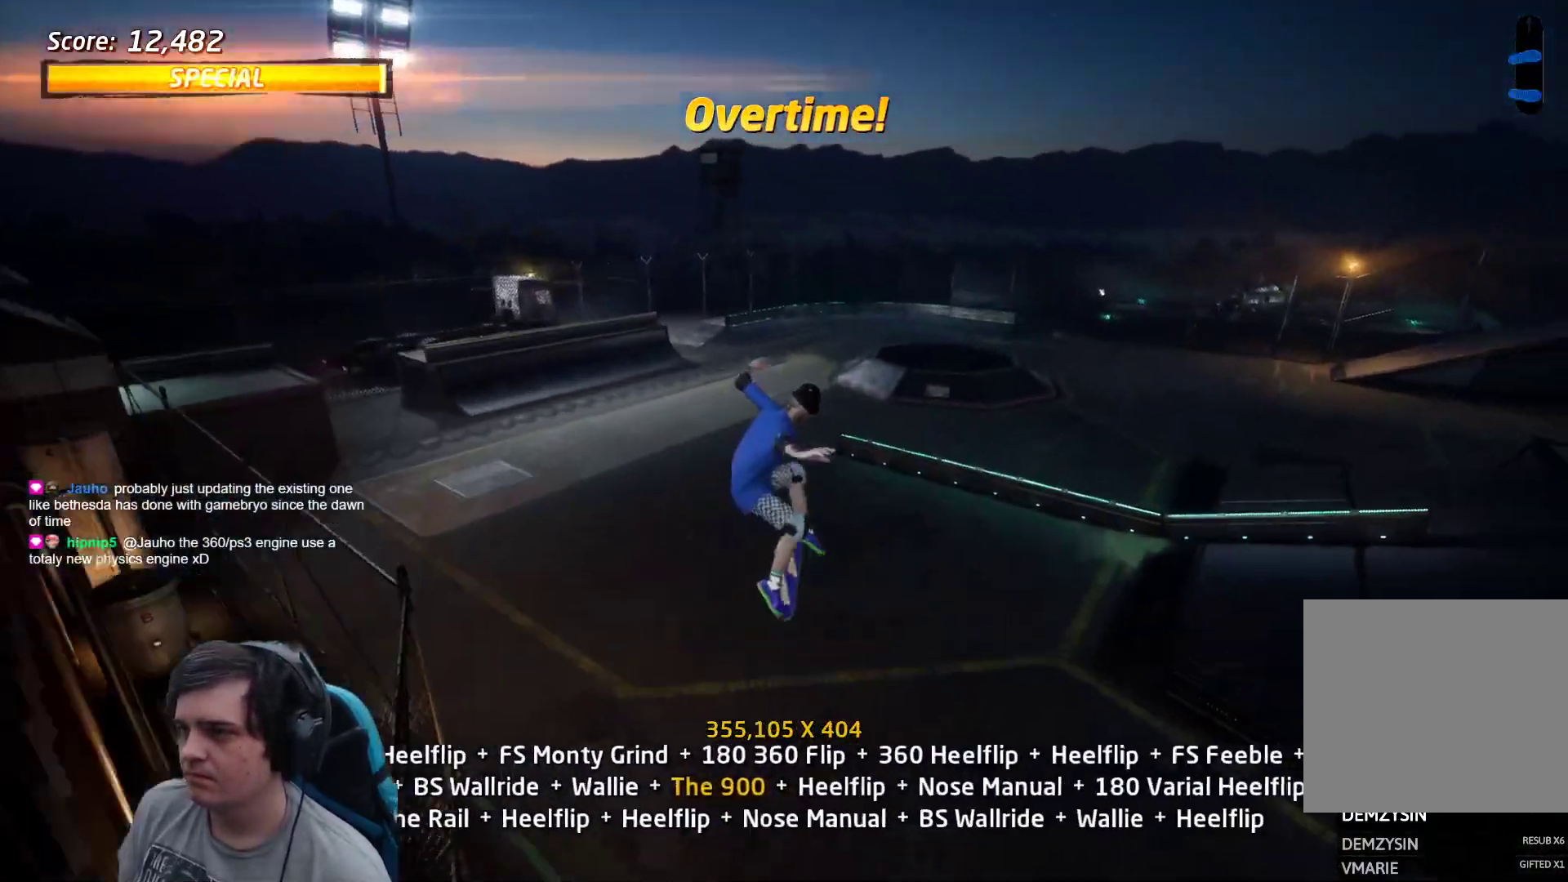
{"buttons": [], "events": [[50, "DPAD_RIGHT", "up"], [50, "SQUARE", "up"], [317, "DPAD_RIGHT", "down"], [333, "SQUARE", "down"], [367, "DPAD_RIGHT", "up"], [383, "SQUARE", "up"]]}
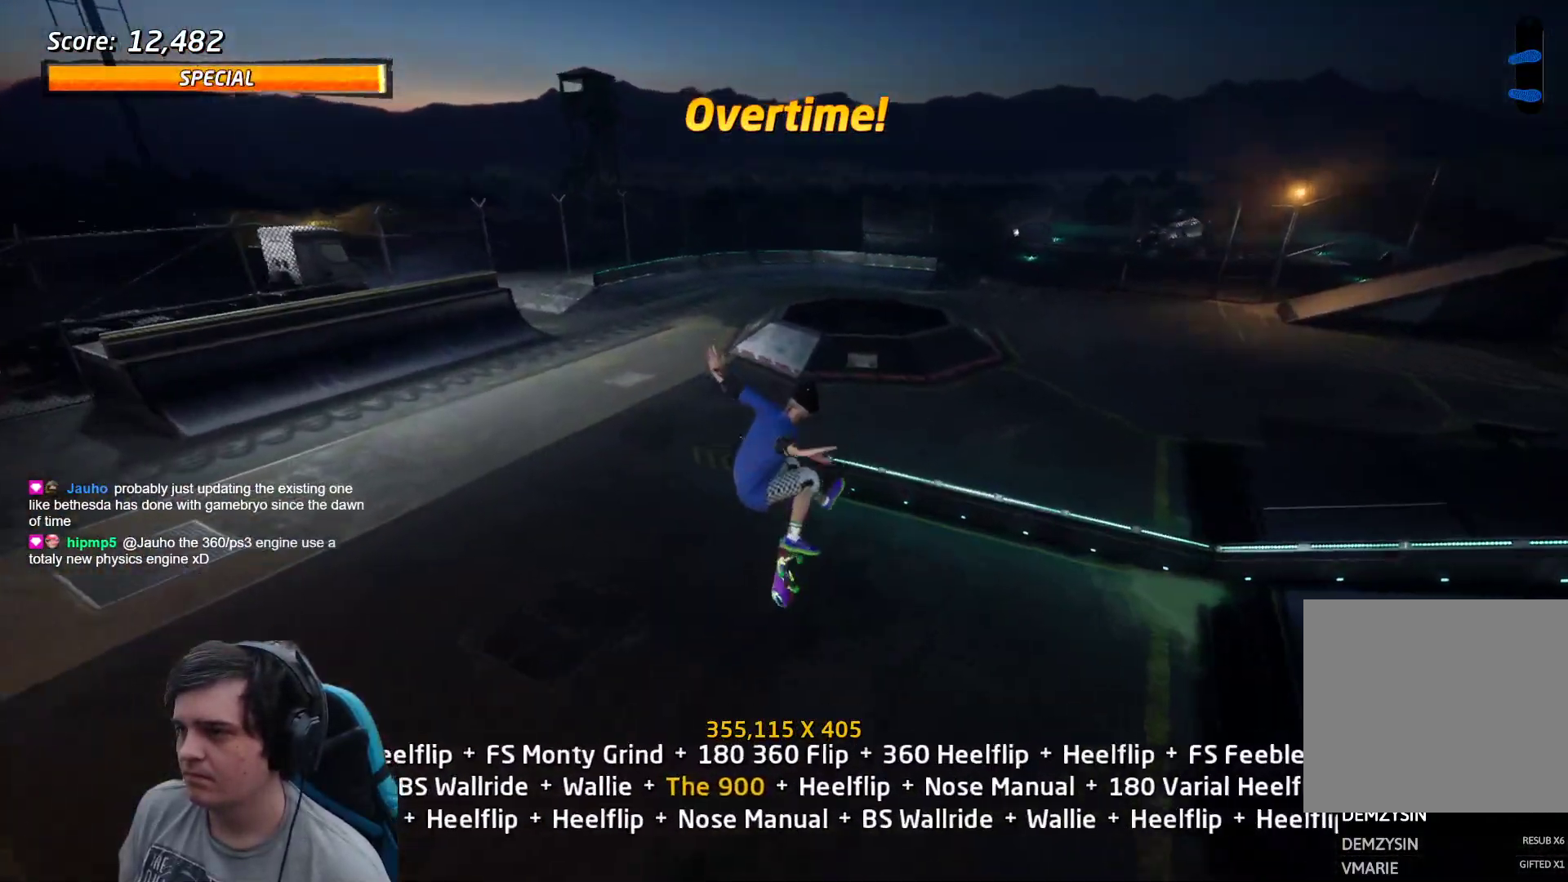
{"buttons": ["CROSS"], "events": [[33, "DPAD_DOWN", "down"], [67, "DPAD_RIGHT", "down"], [100, "DPAD_DOWN", "up"], [200, "DPAD_RIGHT", "up"], [200, "DPAD_UP", "down"], [217, "CROSS", "down"], [233, "DPAD_UP", "up"], [267, "DPAD_DOWN", "down"], [267, "DPAD_RIGHT", "down"], [417, "DPAD_RIGHT", "up"], [450, "DPAD_DOWN", "up"]]}
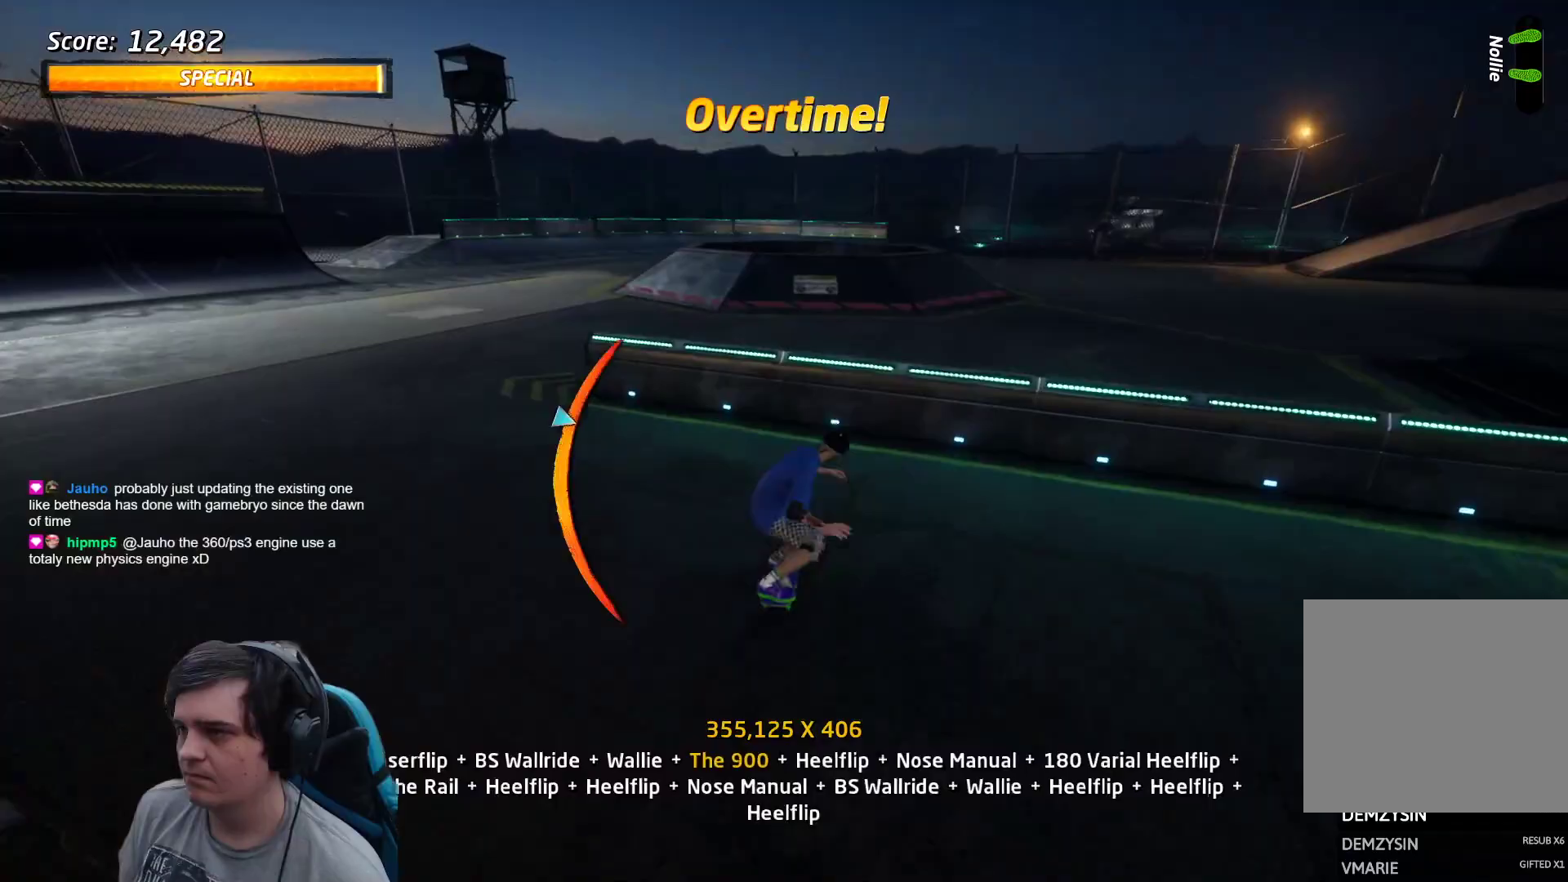
{"buttons": [], "events": [[50, "DPAD_LEFT", "down"], [117, "DPAD_DOWN", "down"], [267, "DPAD_DOWN", "up"], [267, "TRIANGLE", "down"], [283, "CROSS", "up"], [300, "CROSS", "down"], [317, "DPAD_LEFT", "up"], [350, "TRIANGLE", "up"], [450, "CROSS", "up"]]}
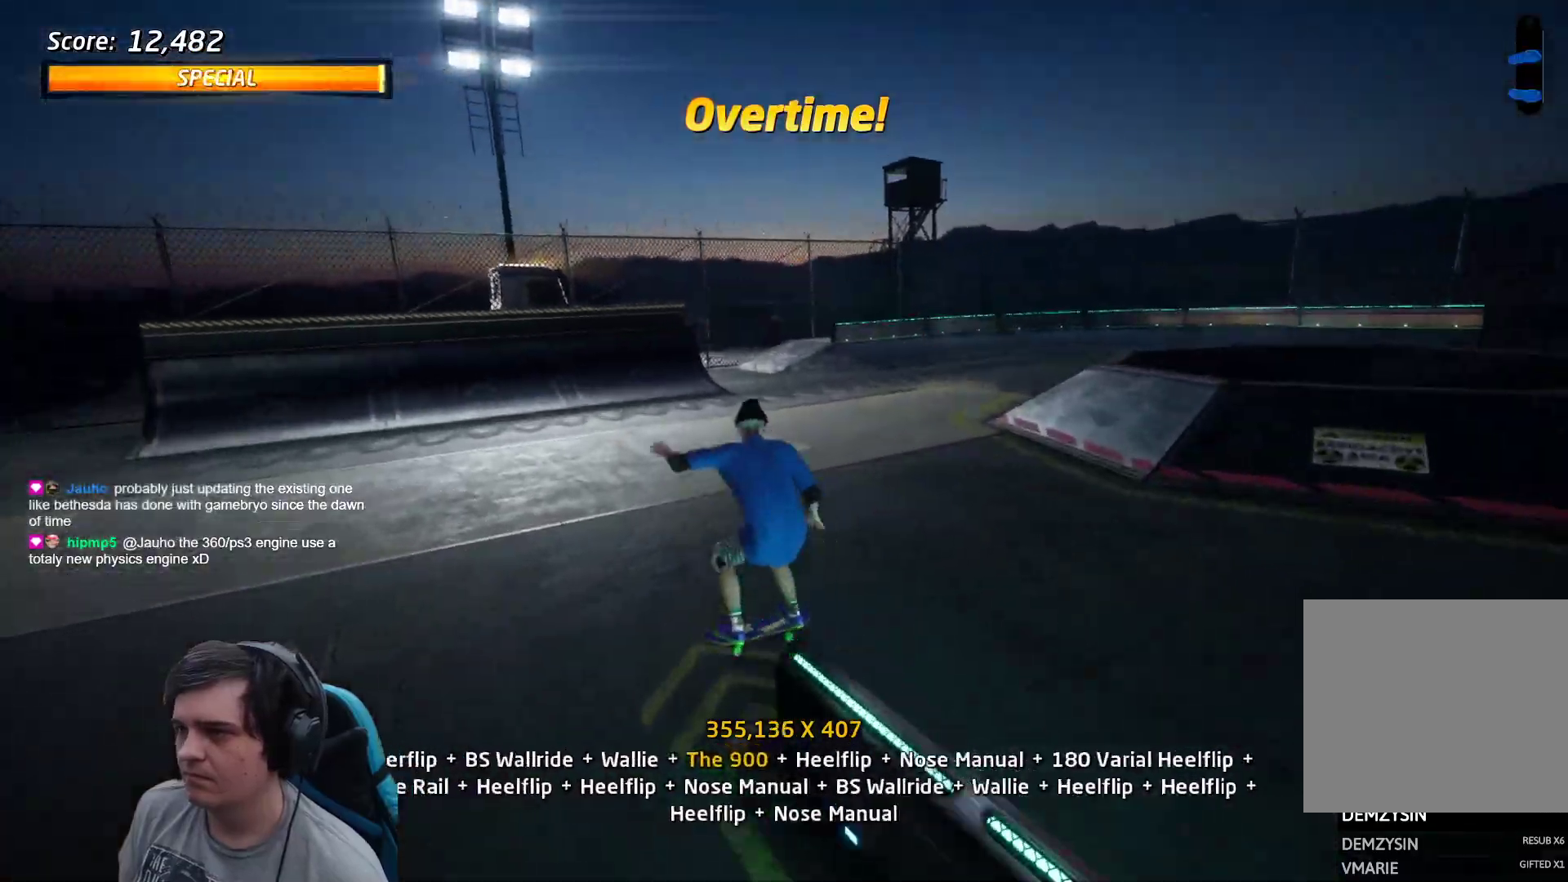
{"buttons": ["CROSS", "DPAD_UP"], "events": [[17, "DPAD_UP", "down"], [83, "SQUARE", "down"], [167, "DPAD_UP", "up"], [167, "SQUARE", "up"], [317, "DPAD_DOWN", "down"], [383, "DPAD_RIGHT", "down"], [400, "DPAD_DOWN", "up"], [483, "DPAD_RIGHT", "up"], [483, "DPAD_UP", "down"], [500, "CROSS", "down"]]}
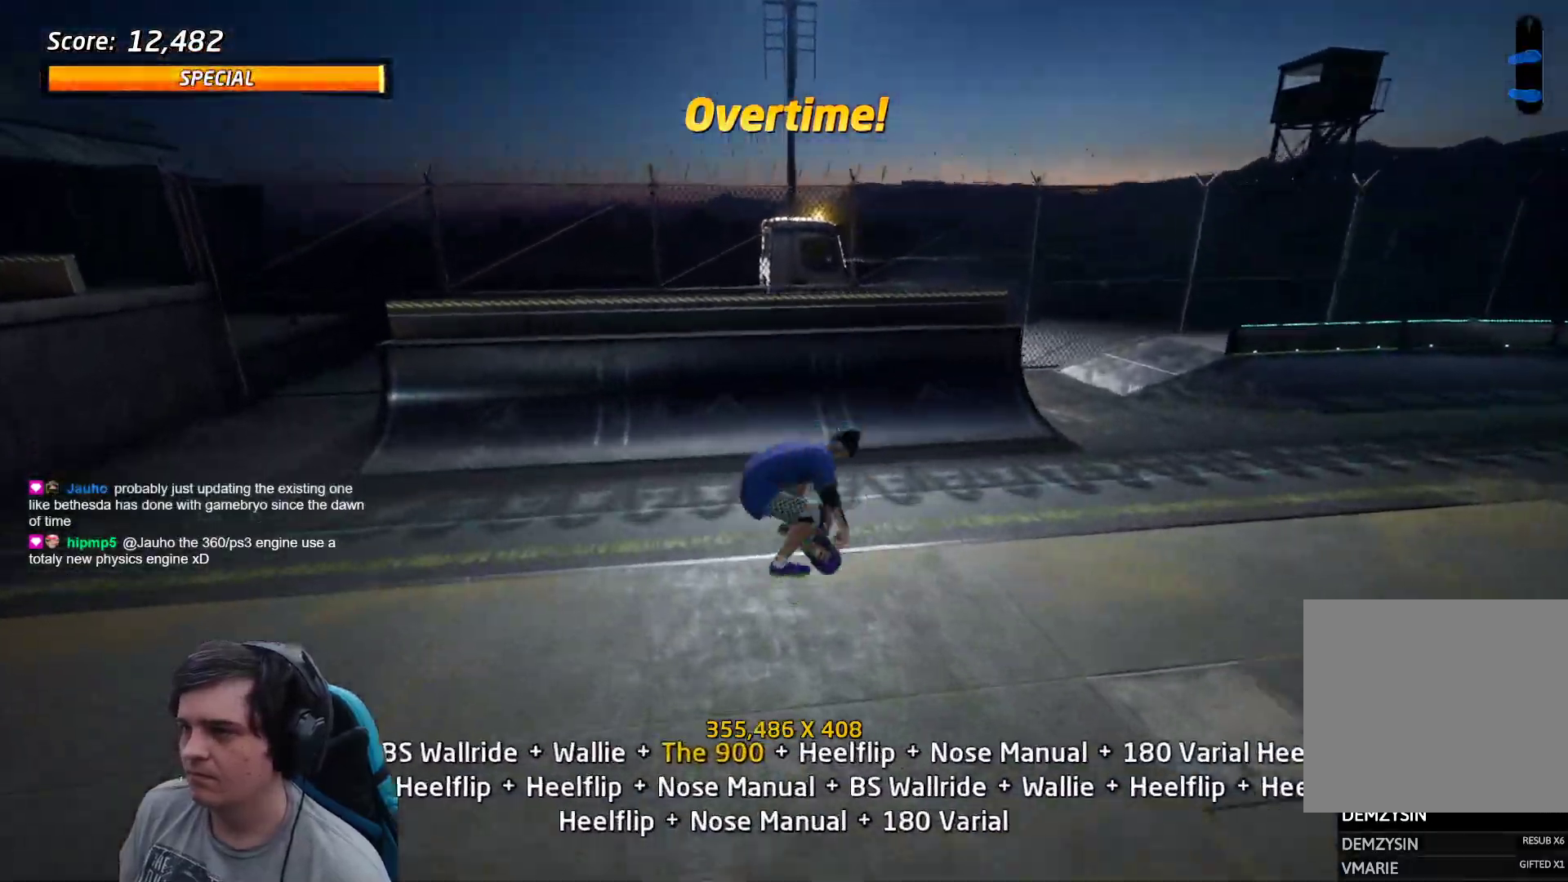
{"buttons": ["CROSS"], "events": [[100, "DPAD_DOWN", "down"], [100, "DPAD_UP", "up"], [117, "DPAD_RIGHT", "down"], [150, "DPAD_DOWN", "up"], [183, "DPAD_RIGHT", "up"], [183, "DPAD_UP", "down"], [250, "DPAD_RIGHT", "down"], [250, "DPAD_UP", "up"], [400, "DPAD_RIGHT", "up"]]}
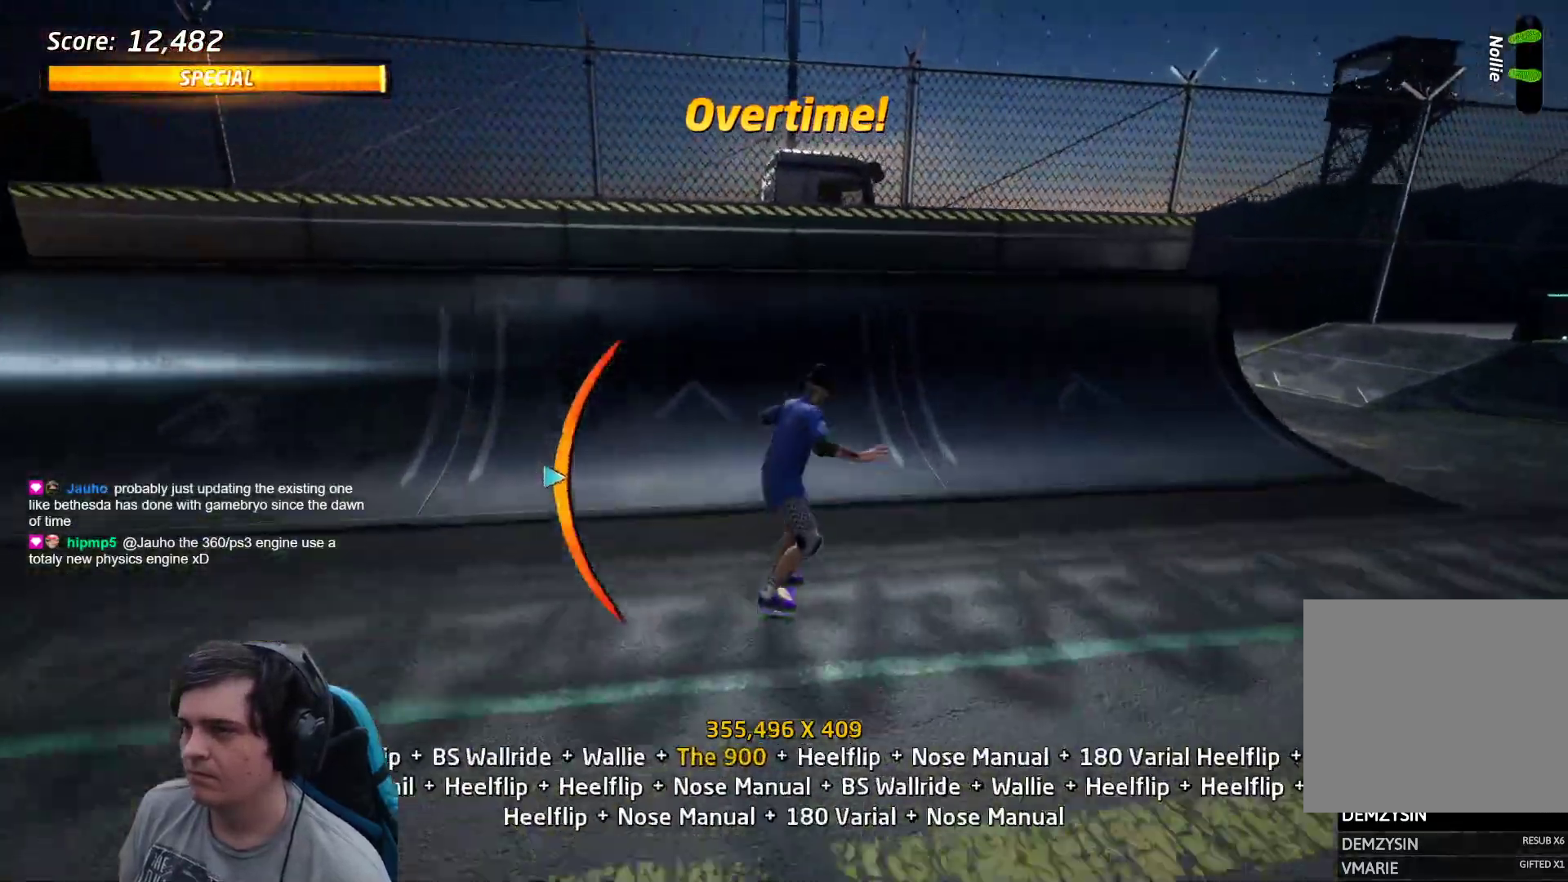
{"buttons": [], "events": [[83, "DPAD_UP", "down"], [117, "DPAD_UP", "up"], [250, "DPAD_UP", "down"], [383, "DPAD_UP", "up"], [400, "CROSS", "up"]]}
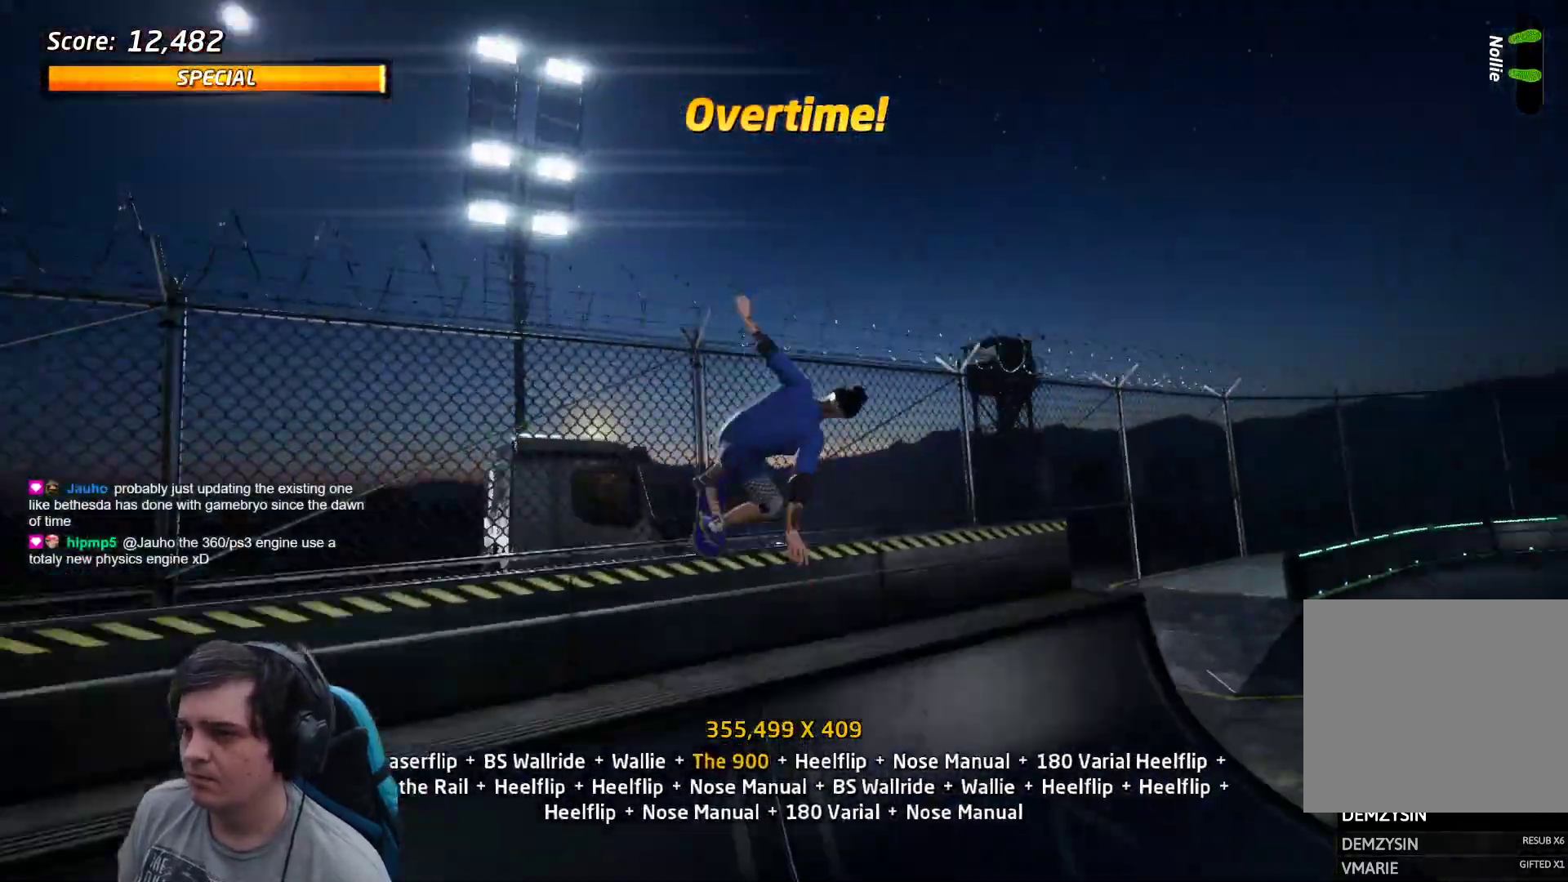
{"buttons": ["L1"], "events": [[17, "DPAD_RIGHT", "down"], [17, "L1", "down"], [50, "DPAD_DOWN", "down"], [100, "DPAD_RIGHT", "up"], [117, "CIRCLE", "down"], [133, "R2", "down"], [250, "DPAD_DOWN", "up"], [267, "CIRCLE", "up"], [300, "DPAD_UP", "down"], [300, "R2", "up"], [350, "DPAD_UP", "up"], [433, "DPAD_UP", "down"], [500, "DPAD_UP", "up"]]}
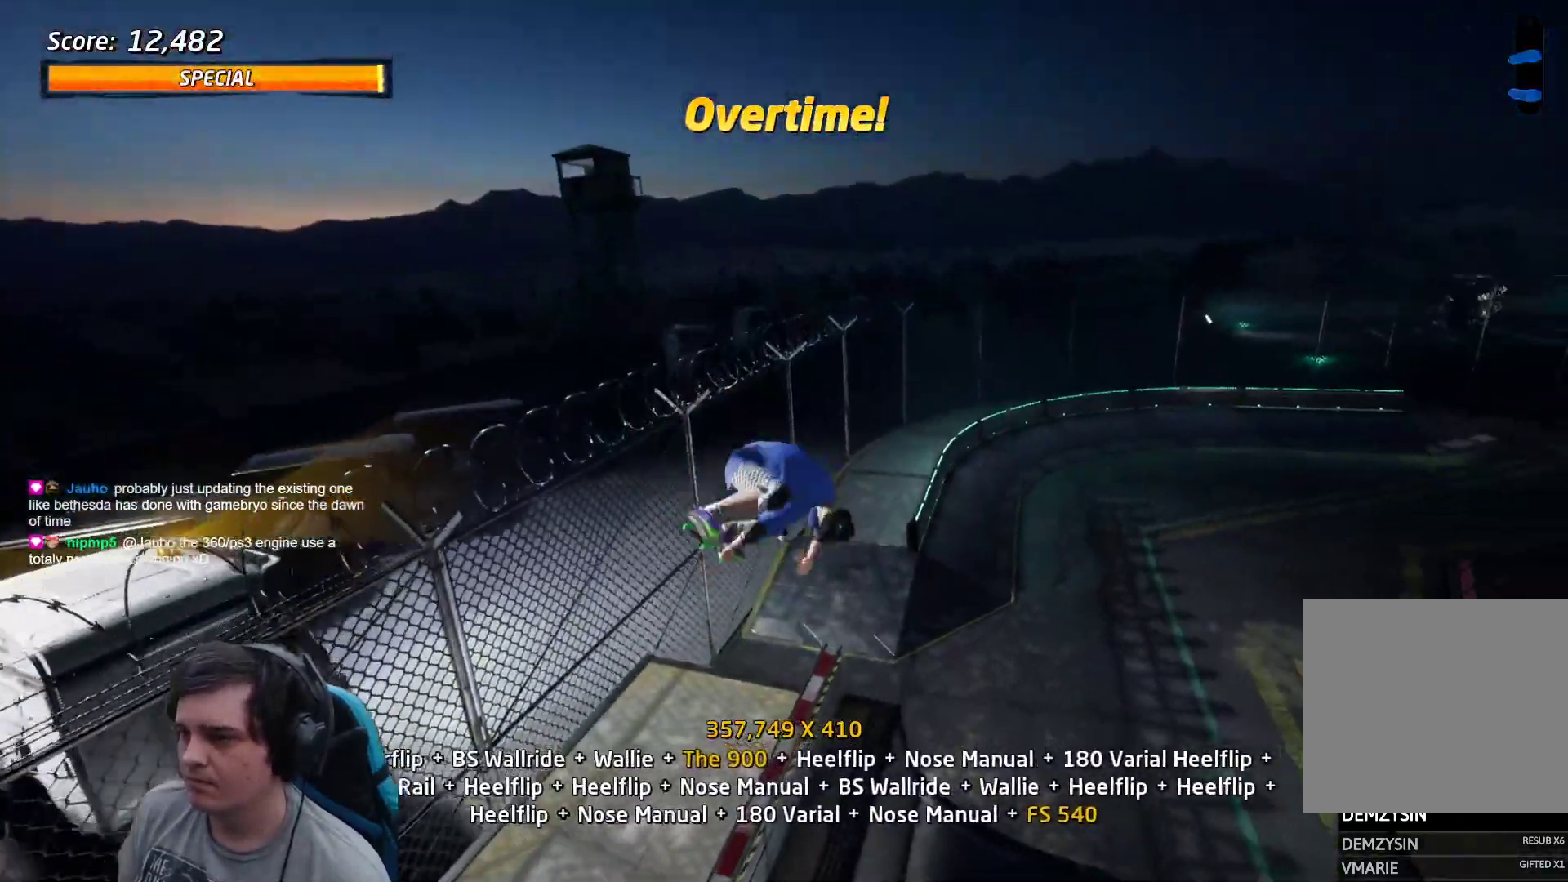
{"buttons": ["L1", "DPAD_UP"], "events": [[67, "DPAD_UP", "down"], [133, "DPAD_UP", "up"], [217, "DPAD_UP", "down"]]}
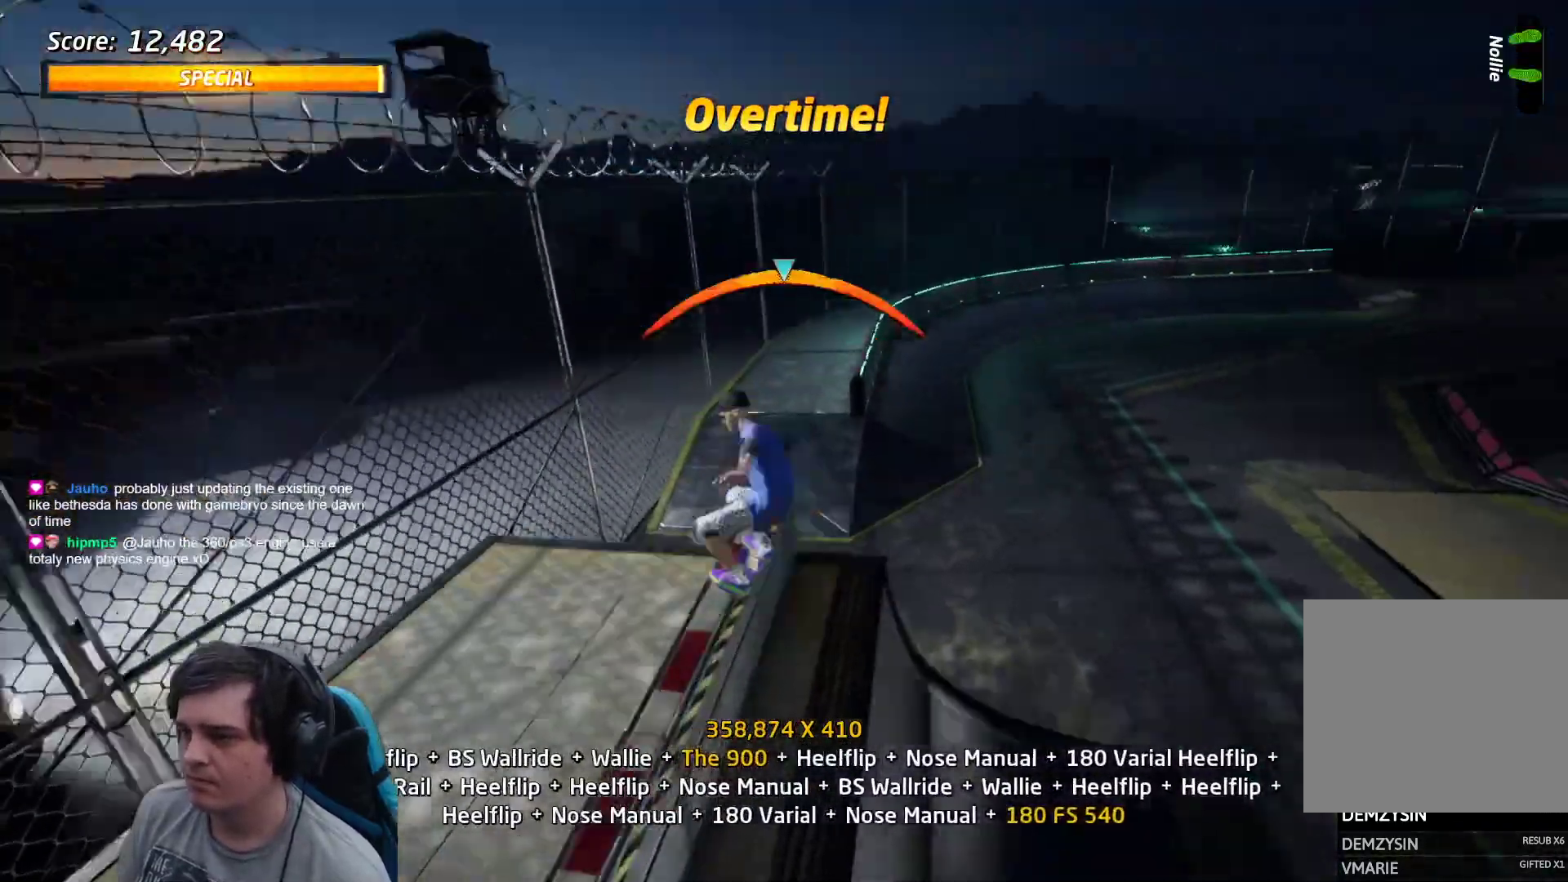
{"buttons": ["L1", "DPAD_UP"], "events": [[33, "TRIANGLE", "down"], [83, "DPAD_UP", "up"], [100, "CROSS", "down"], [150, "CROSS", "up"], [150, "TRIANGLE", "up"], [167, "DPAD_DOWN", "down"], [183, "SQUARE", "down"], [200, "SQUARE", "up"], [250, "DPAD_DOWN", "up"], [300, "DPAD_DOWN", "down"], [350, "DPAD_DOWN", "up"], [467, "DPAD_UP", "down"]]}
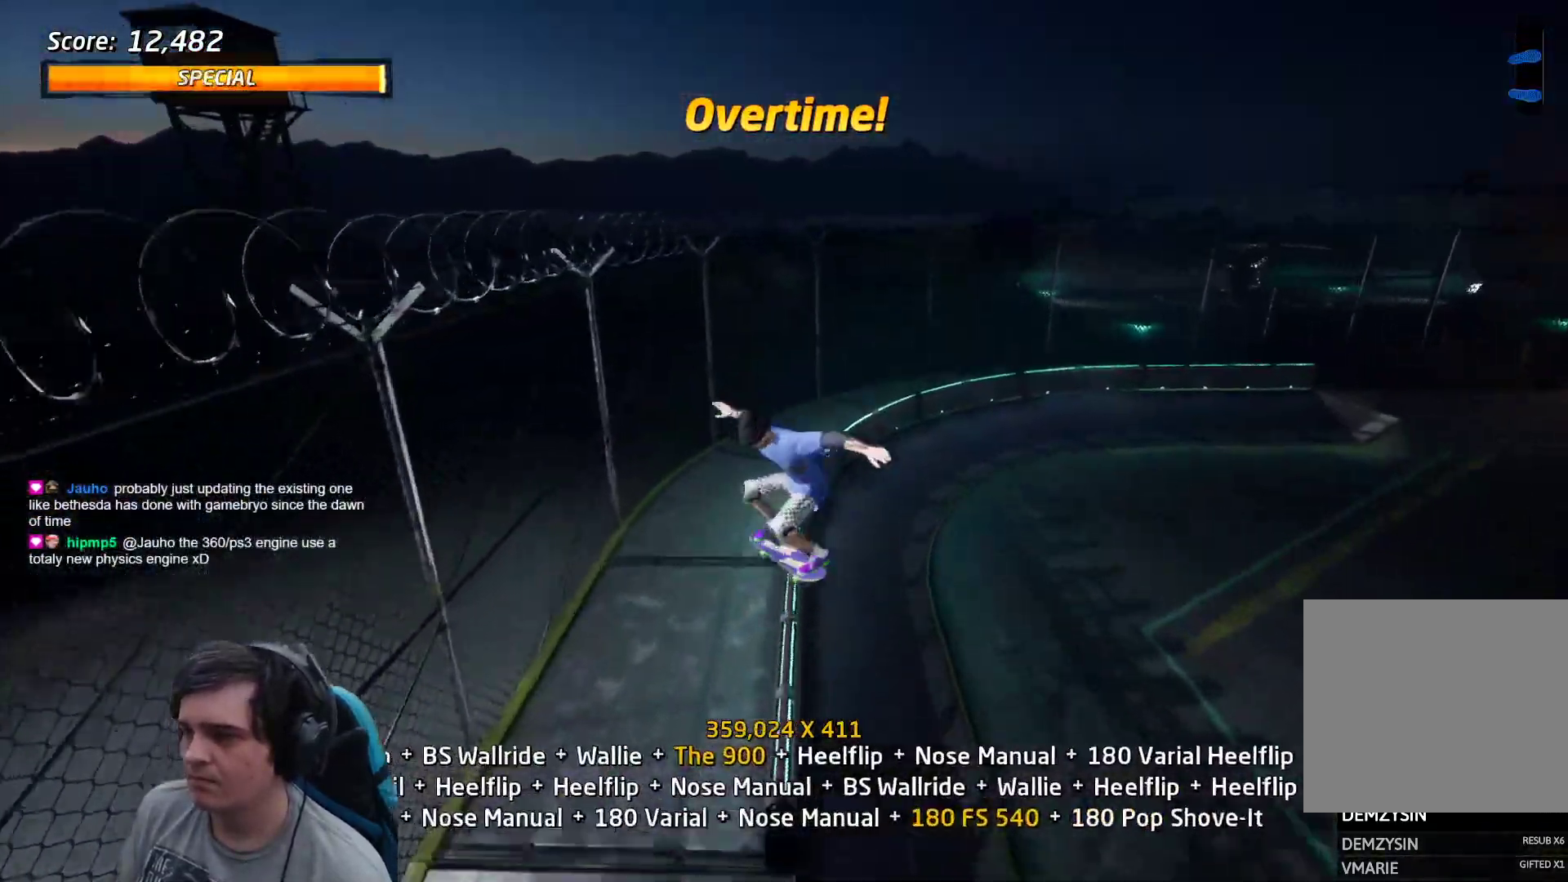
{"buttons": [], "events": [[33, "DPAD_UP", "up"], [150, "DPAD_UP", "down"], [183, "TRIANGLE", "down"], [367, "DPAD_UP", "up"], [383, "CROSS", "down"], [400, "L1", "up"], [417, "DPAD_UP", "down"], [417, "TRIANGLE", "up"], [433, "CROSS", "up"], [483, "DPAD_UP", "up"]]}
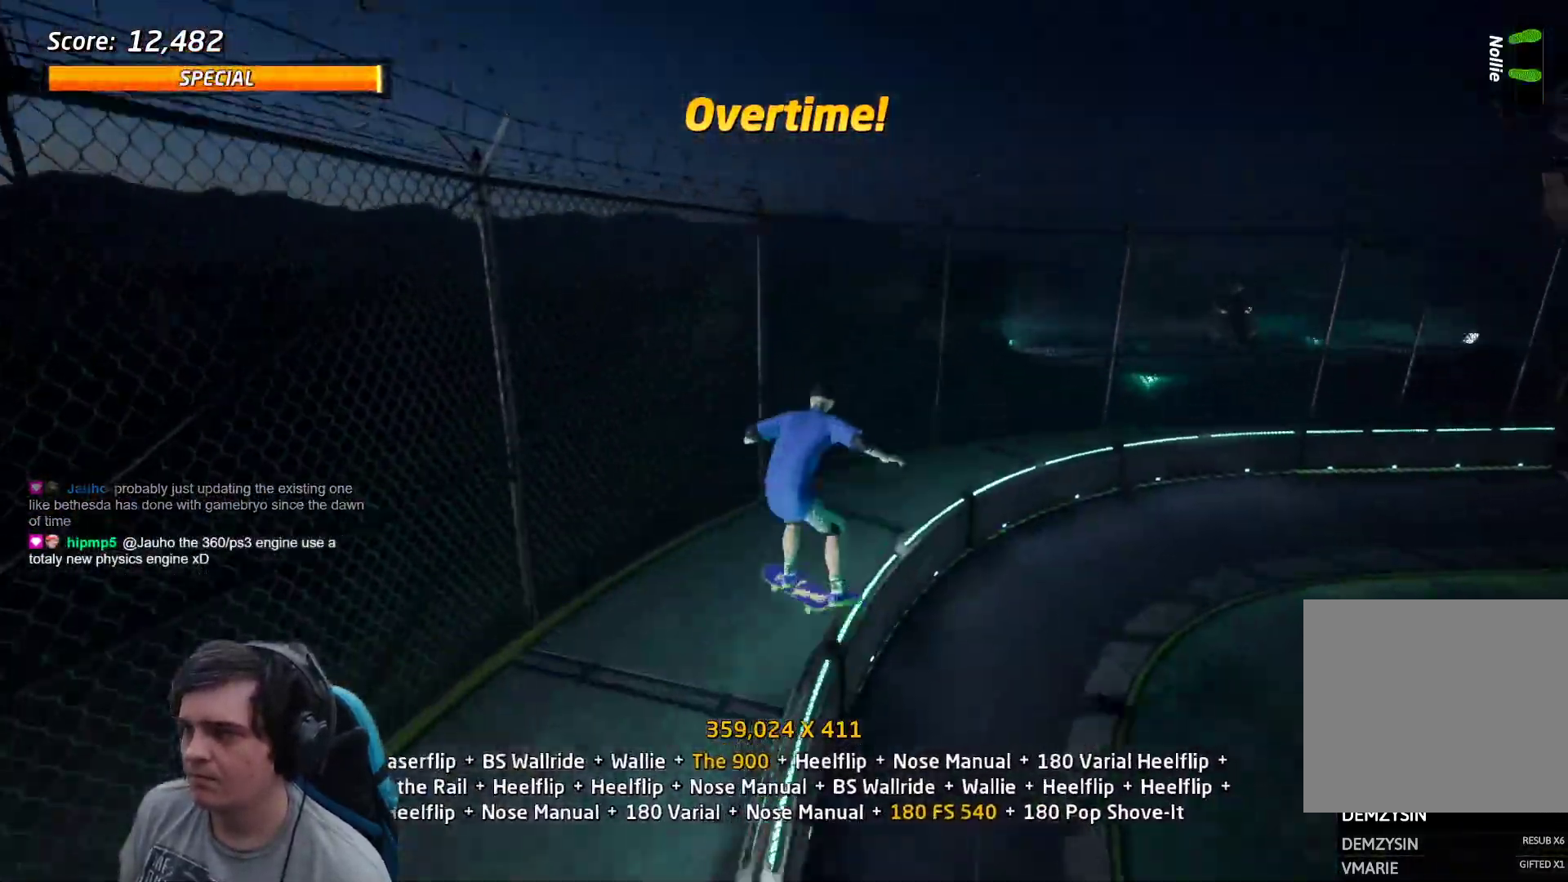
{"buttons": ["CROSS", "TRIANGLE"], "events": [[83, "DPAD_UP", "down"], [117, "DPAD_UP", "up"], [200, "DPAD_UP", "down"], [300, "DPAD_UP", "up"], [300, "TRIANGLE", "down"], [383, "CROSS", "down"]]}
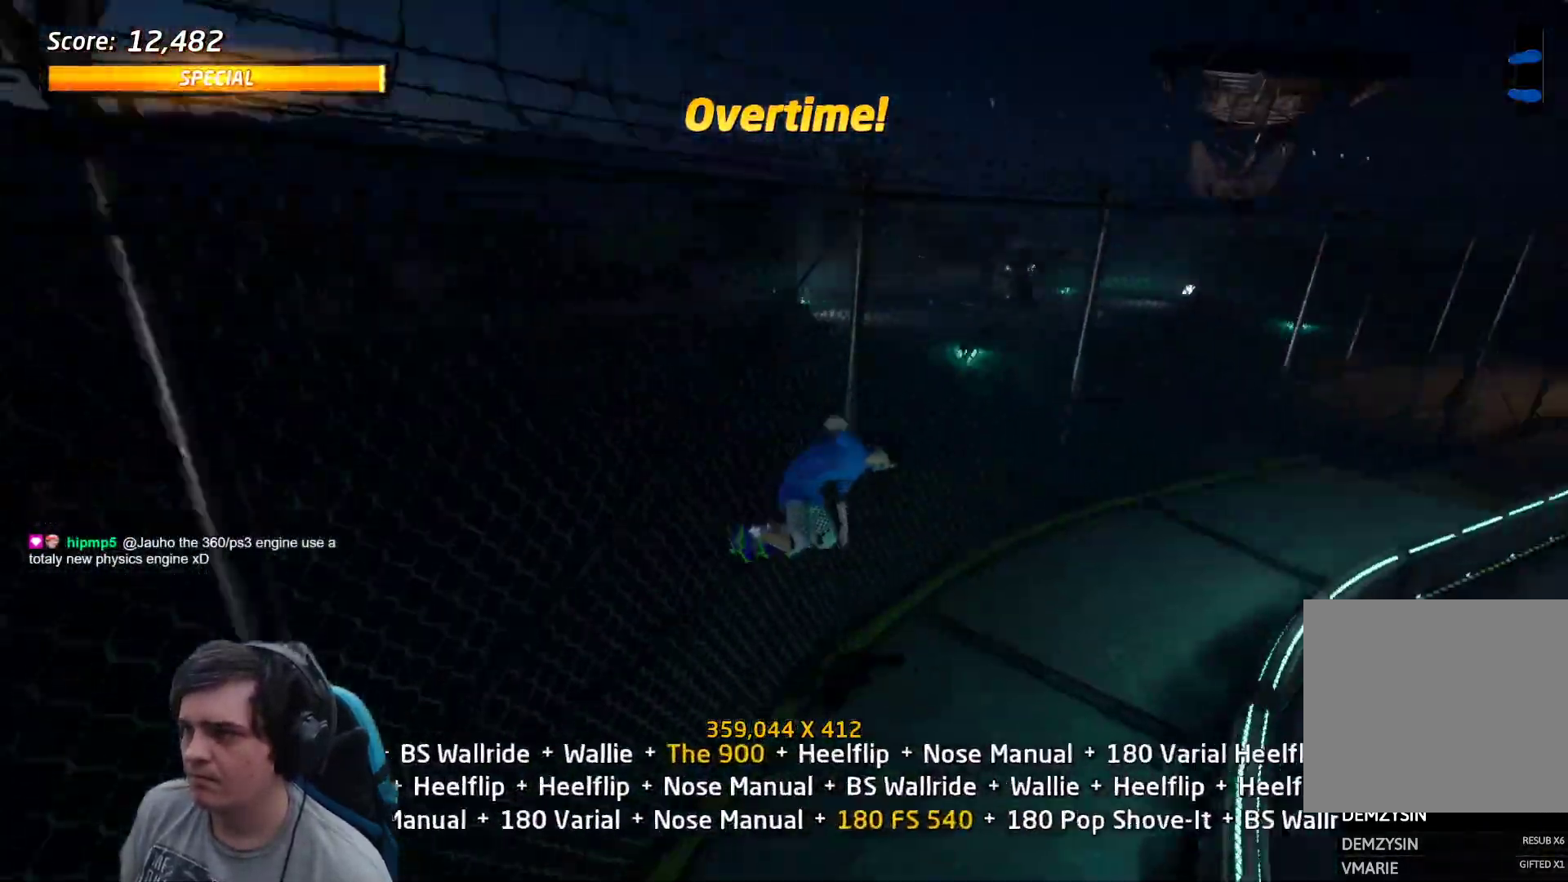
{"buttons": [], "events": [[17, "CROSS", "up"], [17, "TRIANGLE", "up"], [50, "DPAD_RIGHT", "down"], [100, "SQUARE", "down"], [183, "DPAD_RIGHT", "up"], [250, "SQUARE", "up"], [417, "DPAD_RIGHT", "down"], [417, "SQUARE", "down"], [450, "DPAD_RIGHT", "up"], [450, "SQUARE", "up"]]}
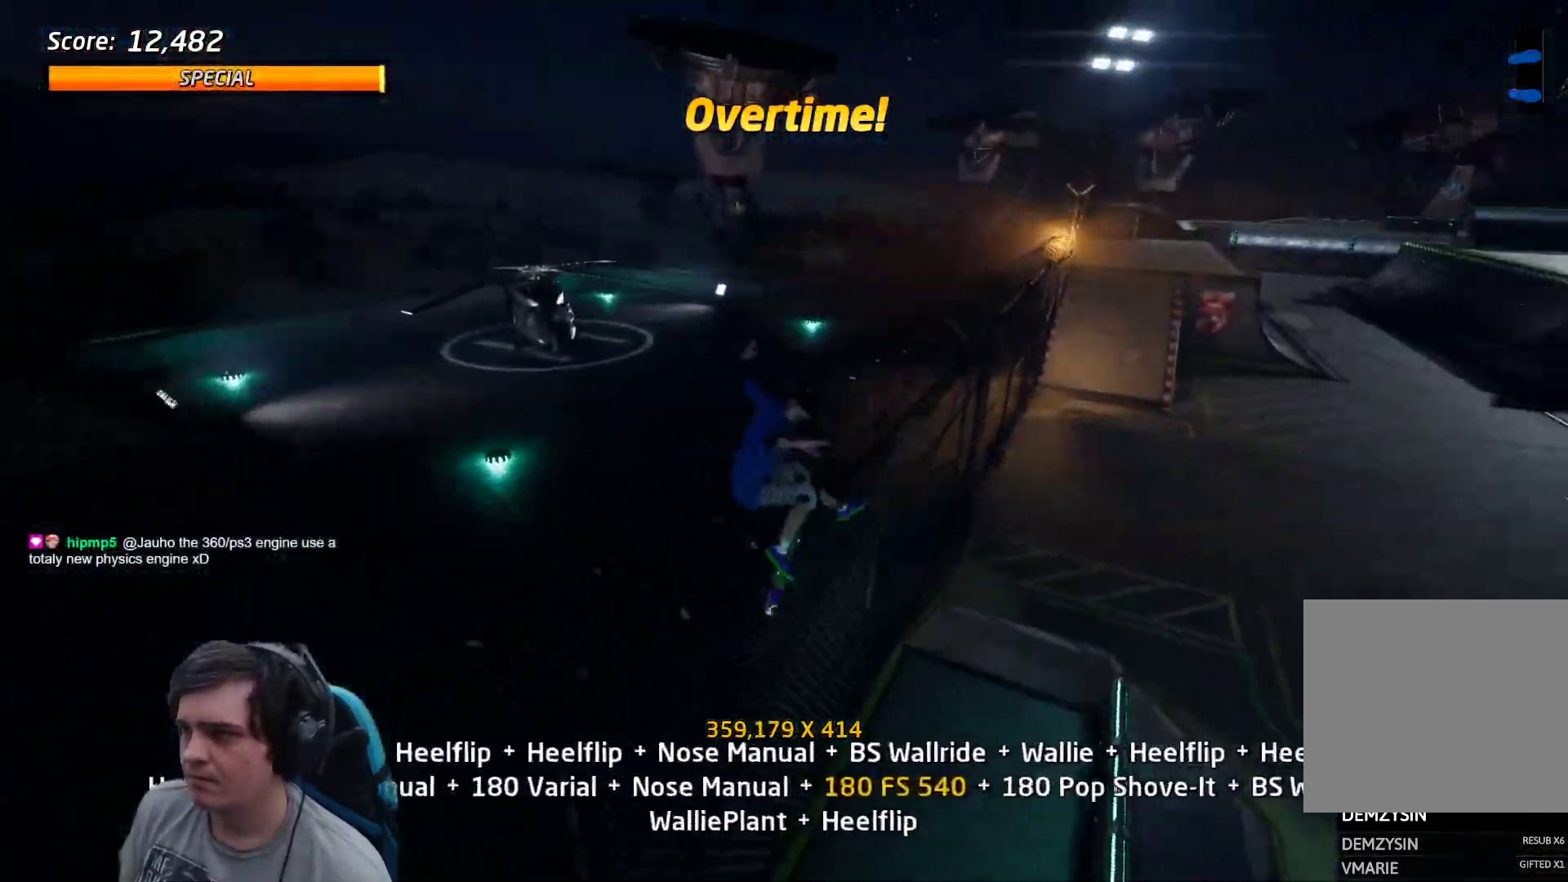
{"buttons": ["CROSS", "DPAD_UP"]}
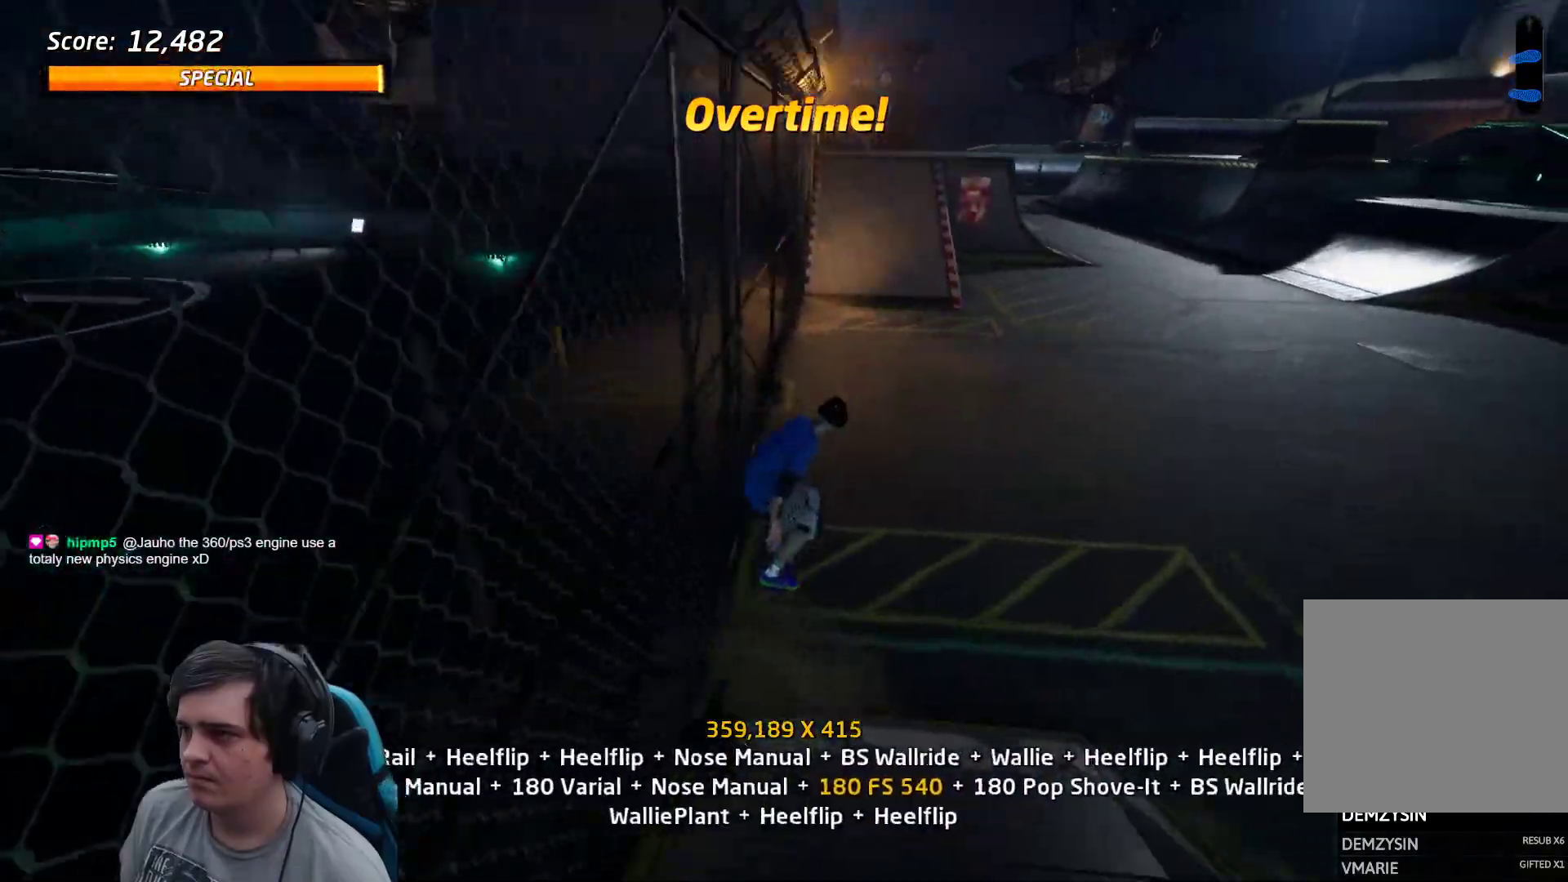
{"buttons": ["DPAD_DOWN", "DPAD_RIGHT"], "events": [[233, "SQUARE", "down"], [250, "CROSS", "up"], [317, "SQUARE", "up"], [350, "DPAD_UP", "up"], [433, "DPAD_DOWN", "down"], [483, "DPAD_RIGHT", "down"]]}
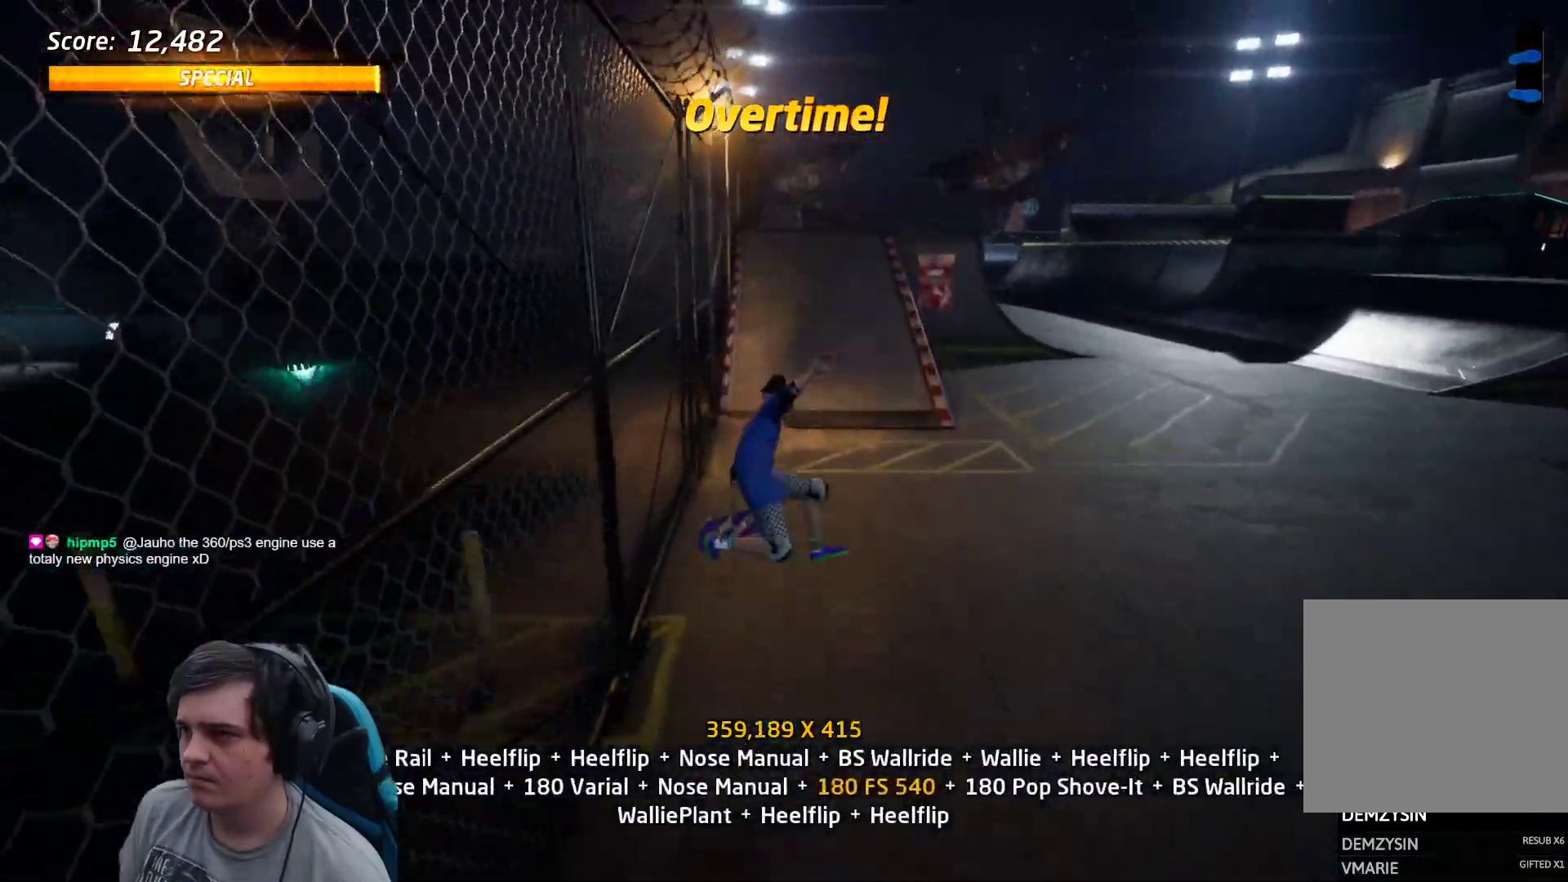
{"buttons": ["CROSS", "DPAD_UP", "DPAD_LEFT"]}
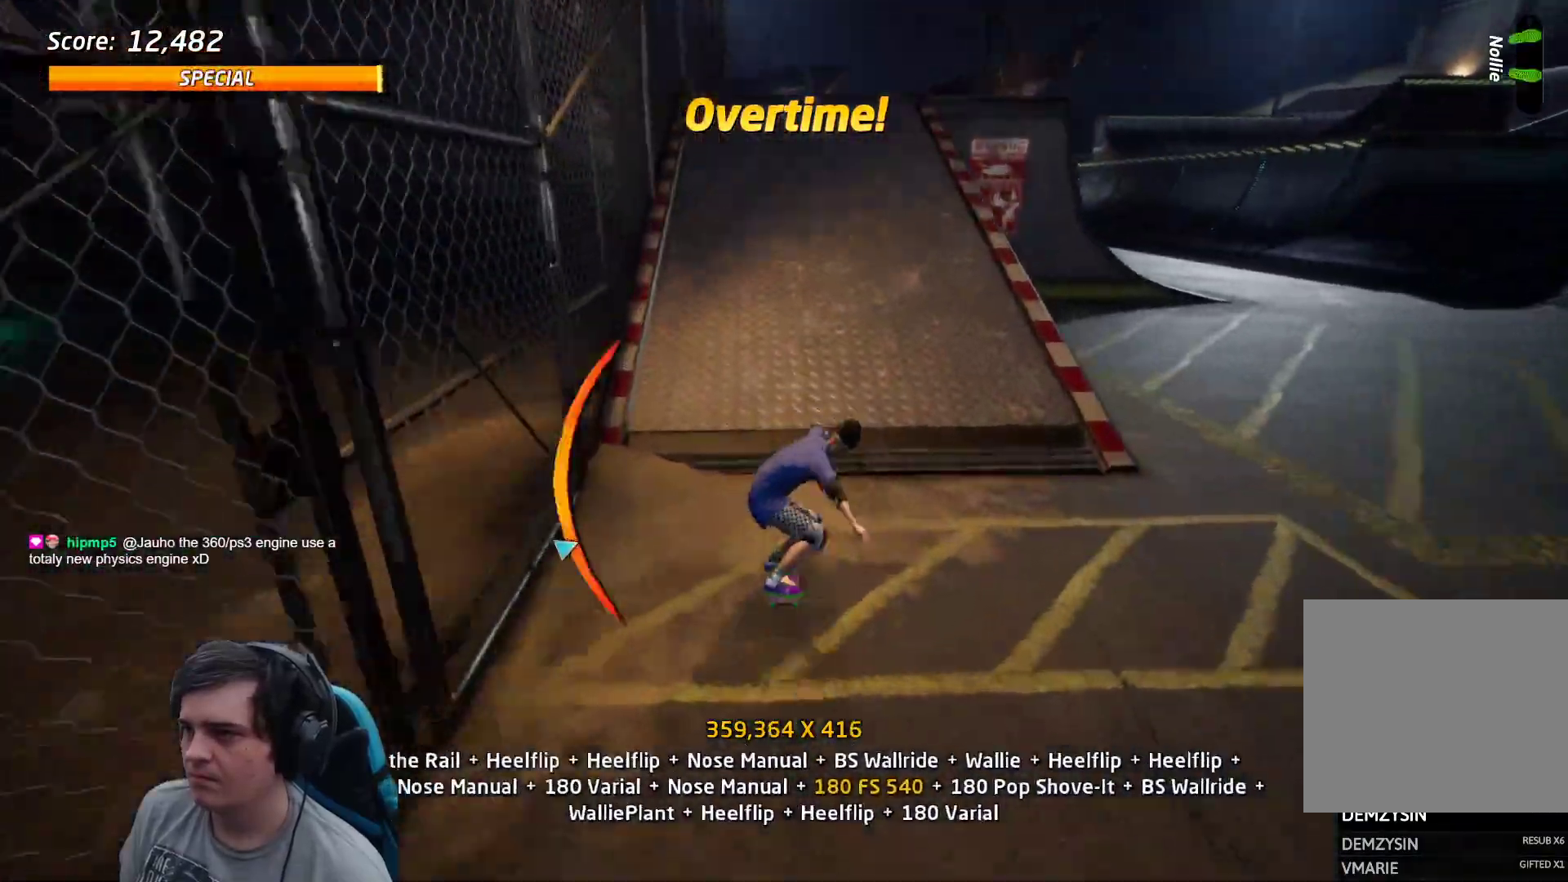
{"buttons": [], "events": [[67, "DPAD_DOWN", "down"], [67, "DPAD_UP", "up"], [167, "DPAD_DOWN", "up"], [200, "DPAD_LEFT", "up"], [417, "CROSS", "up"], [417, "TRIANGLE", "down"], [450, "CROSS", "down"], [483, "TRIANGLE", "up"], [500, "CROSS", "up"]]}
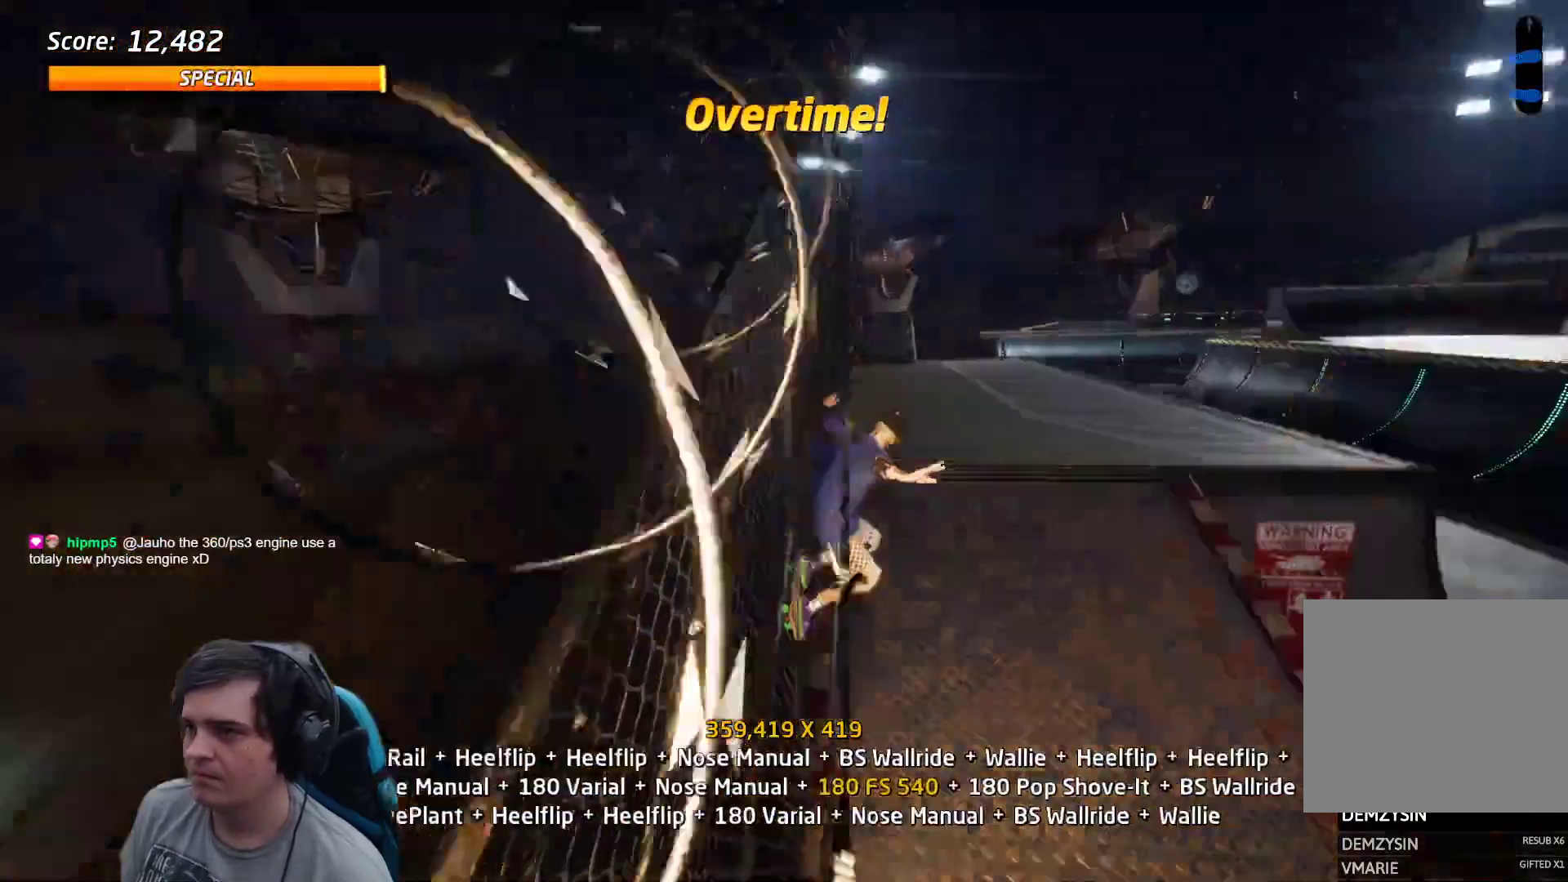
{"buttons": [], "events": [[17, "DPAD_LEFT", "down"], [83, "SQUARE", "down"], [117, "DPAD_LEFT", "up"], [200, "SQUARE", "up"], [400, "DPAD_LEFT", "down"], [400, "SQUARE", "down"], [450, "DPAD_LEFT", "up"], [450, "SQUARE", "up"]]}
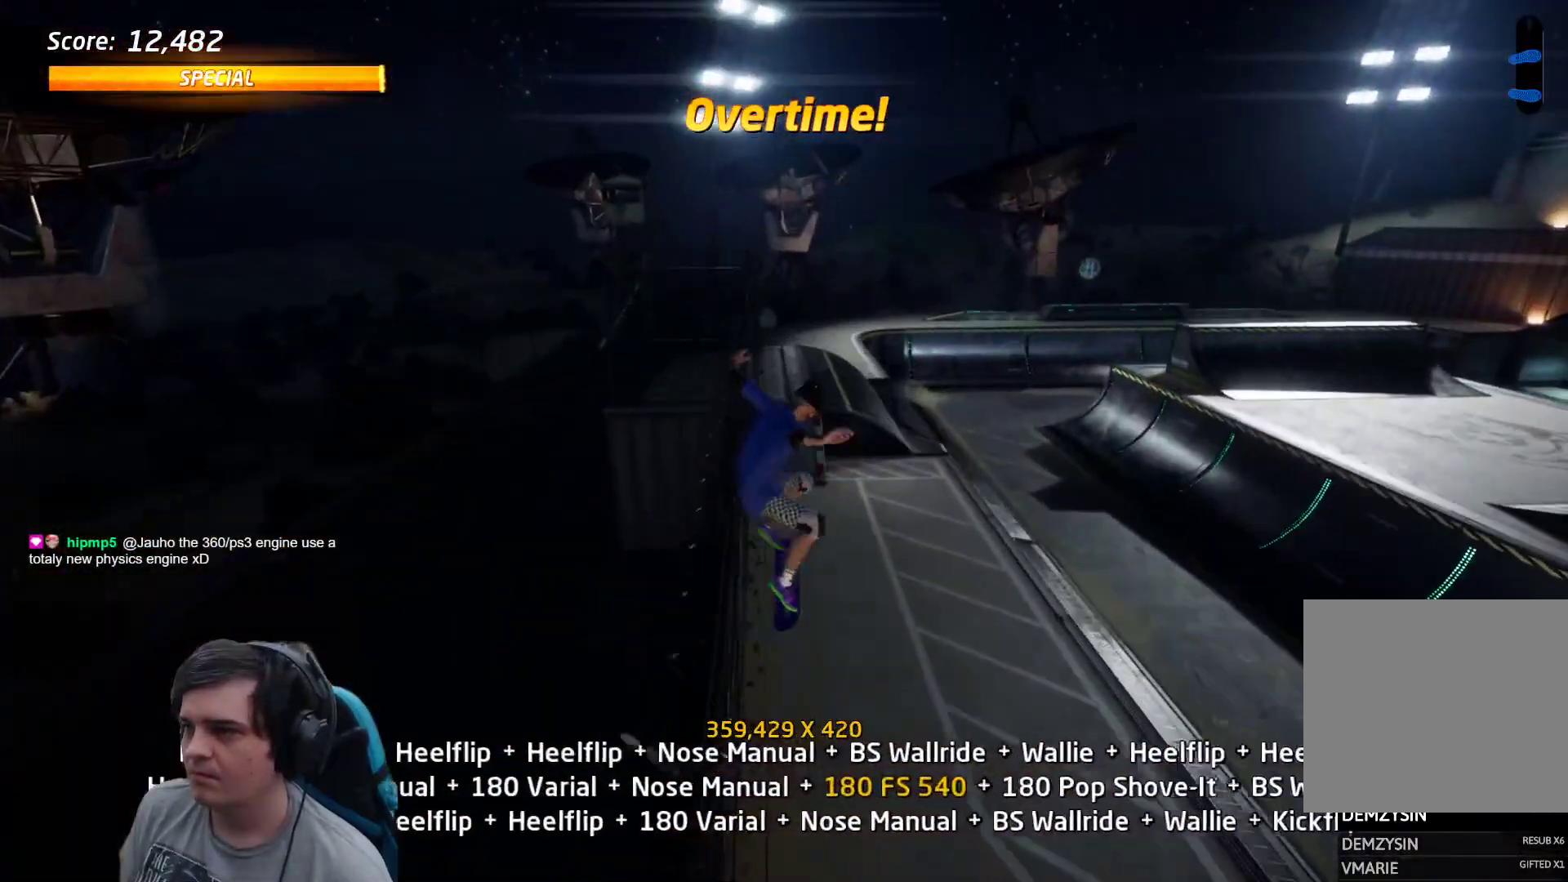
{"buttons": [], "events": [[233, "DPAD_LEFT", "down"], [233, "SQUARE", "down"], [283, "SQUARE", "up"], [300, "DPAD_LEFT", "up"]]}
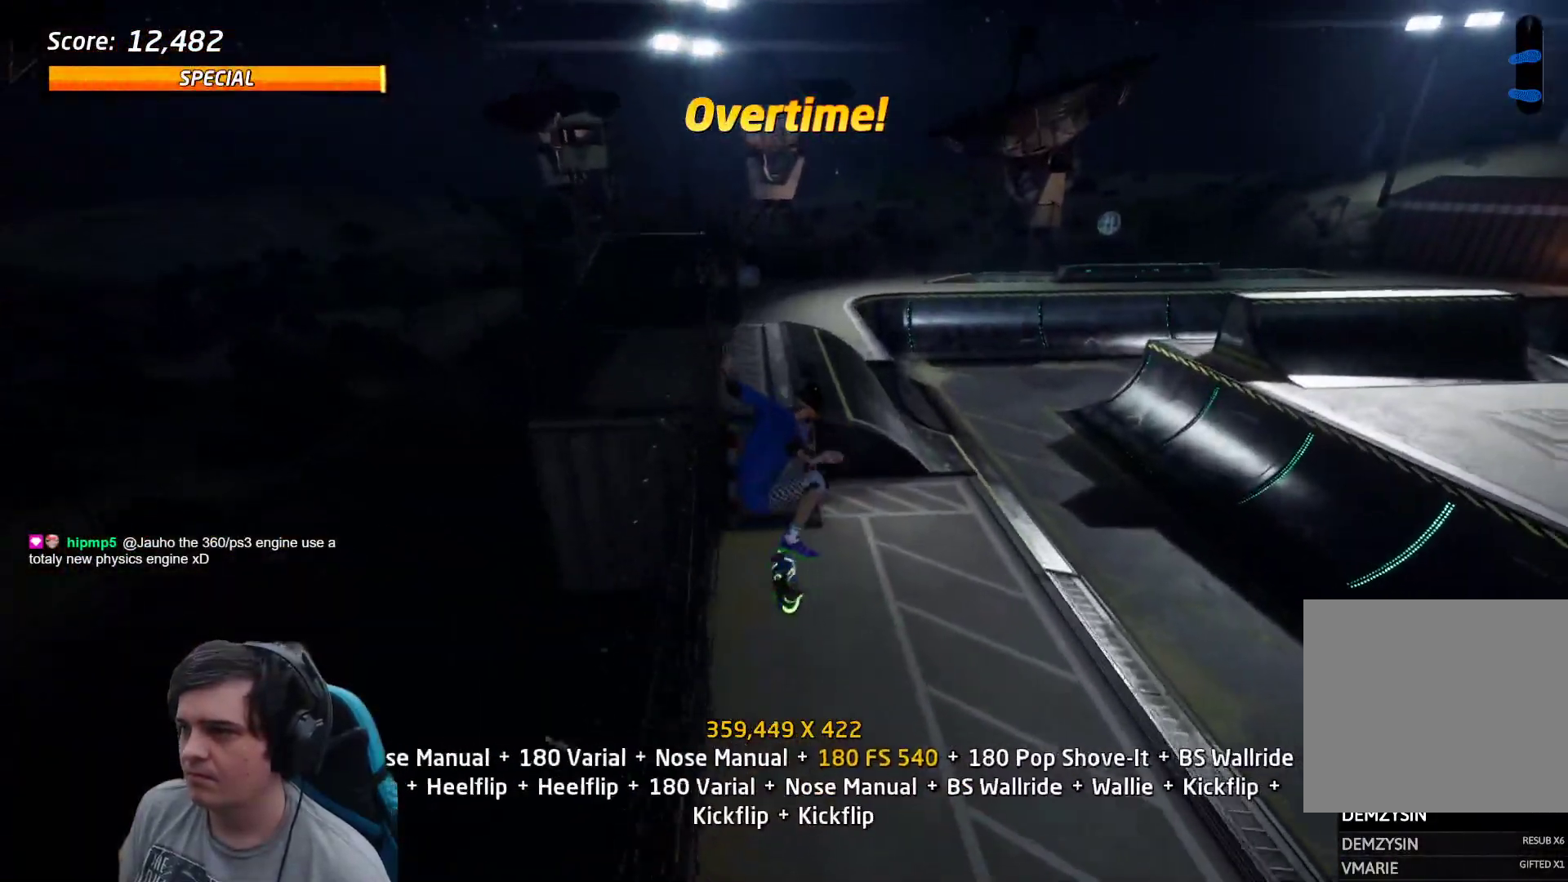
{"buttons": ["CROSS", "DPAD_DOWN", "DPAD_LEFT"]}
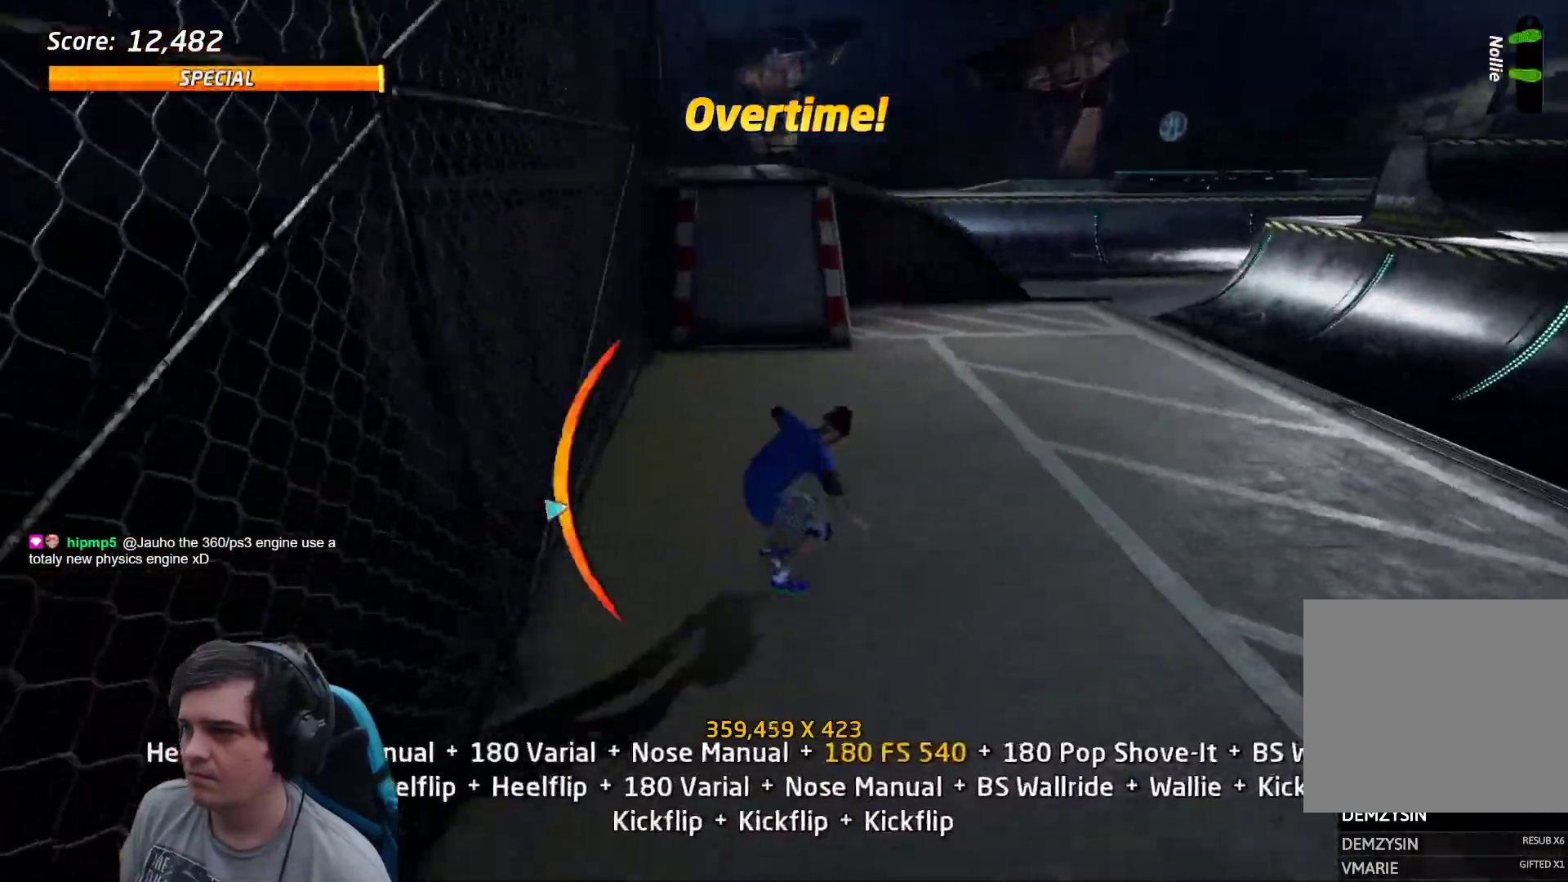
{"buttons": ["CROSS"], "events": [[50, "DPAD_DOWN", "up"], [167, "DPAD_LEFT", "up"], [350, "DPAD_RIGHT", "down"], [500, "DPAD_RIGHT", "up"]]}
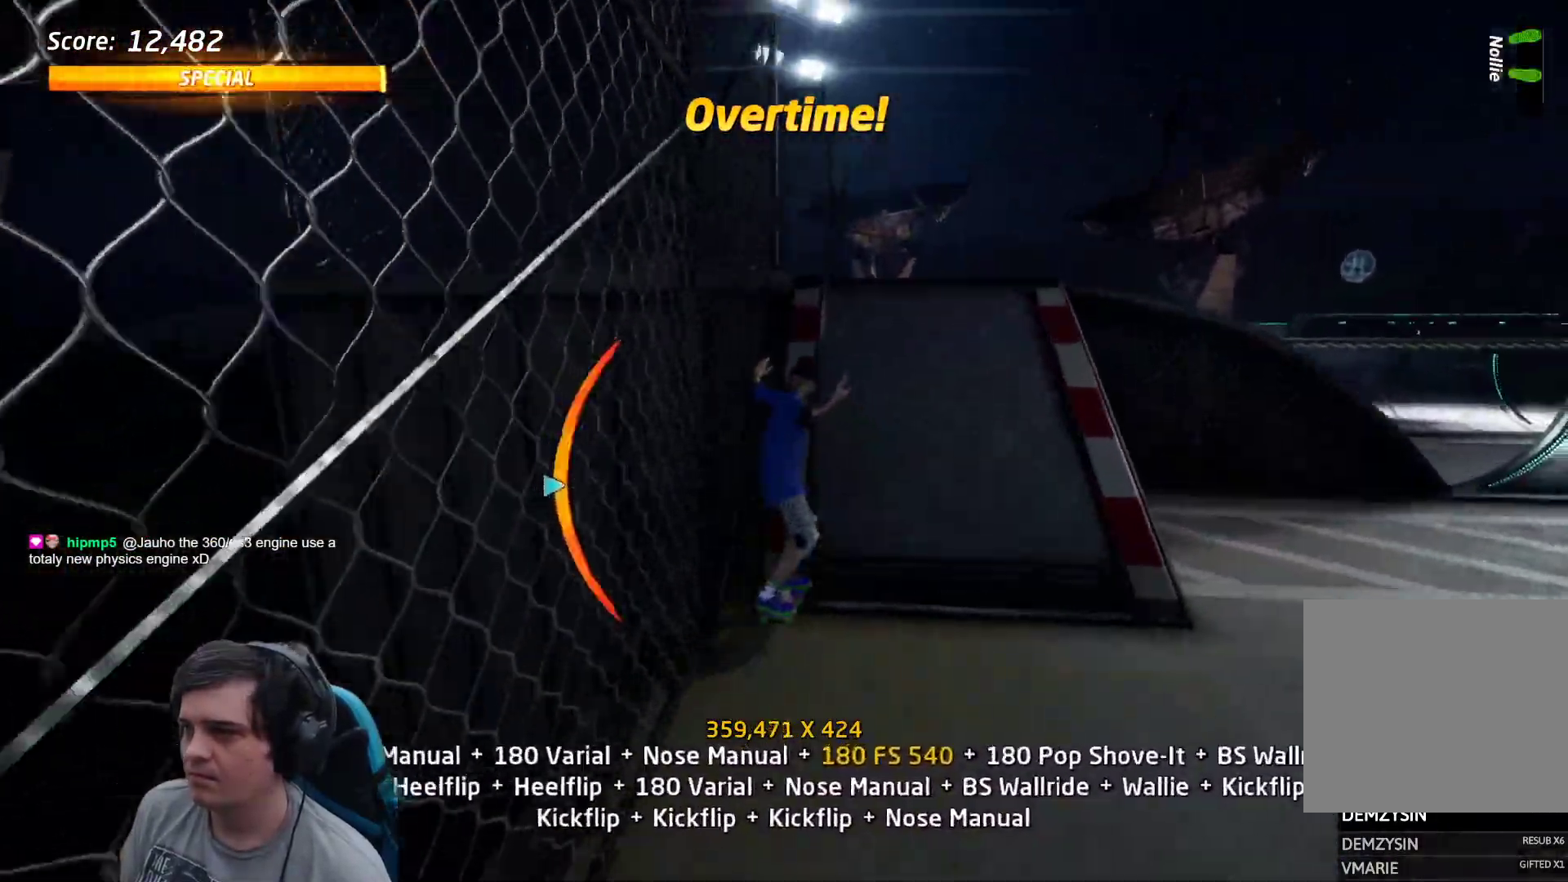
{"buttons": ["SQUARE", "R1", "DPAD_RIGHT"], "events": [[67, "DPAD_LEFT", "down"], [83, "CROSS", "up"], [83, "TRIANGLE", "down"], [150, "DPAD_LEFT", "up"], [183, "CROSS", "down"], [283, "DPAD_LEFT", "down"], [283, "TRIANGLE", "up"], [317, "CROSS", "up"], [317, "DPAD_UP", "down"], [350, "DPAD_LEFT", "up"], [350, "DPAD_UP", "up"], [417, "DPAD_RIGHT", "down"], [417, "R1", "down"], [450, "SQUARE", "down"]]}
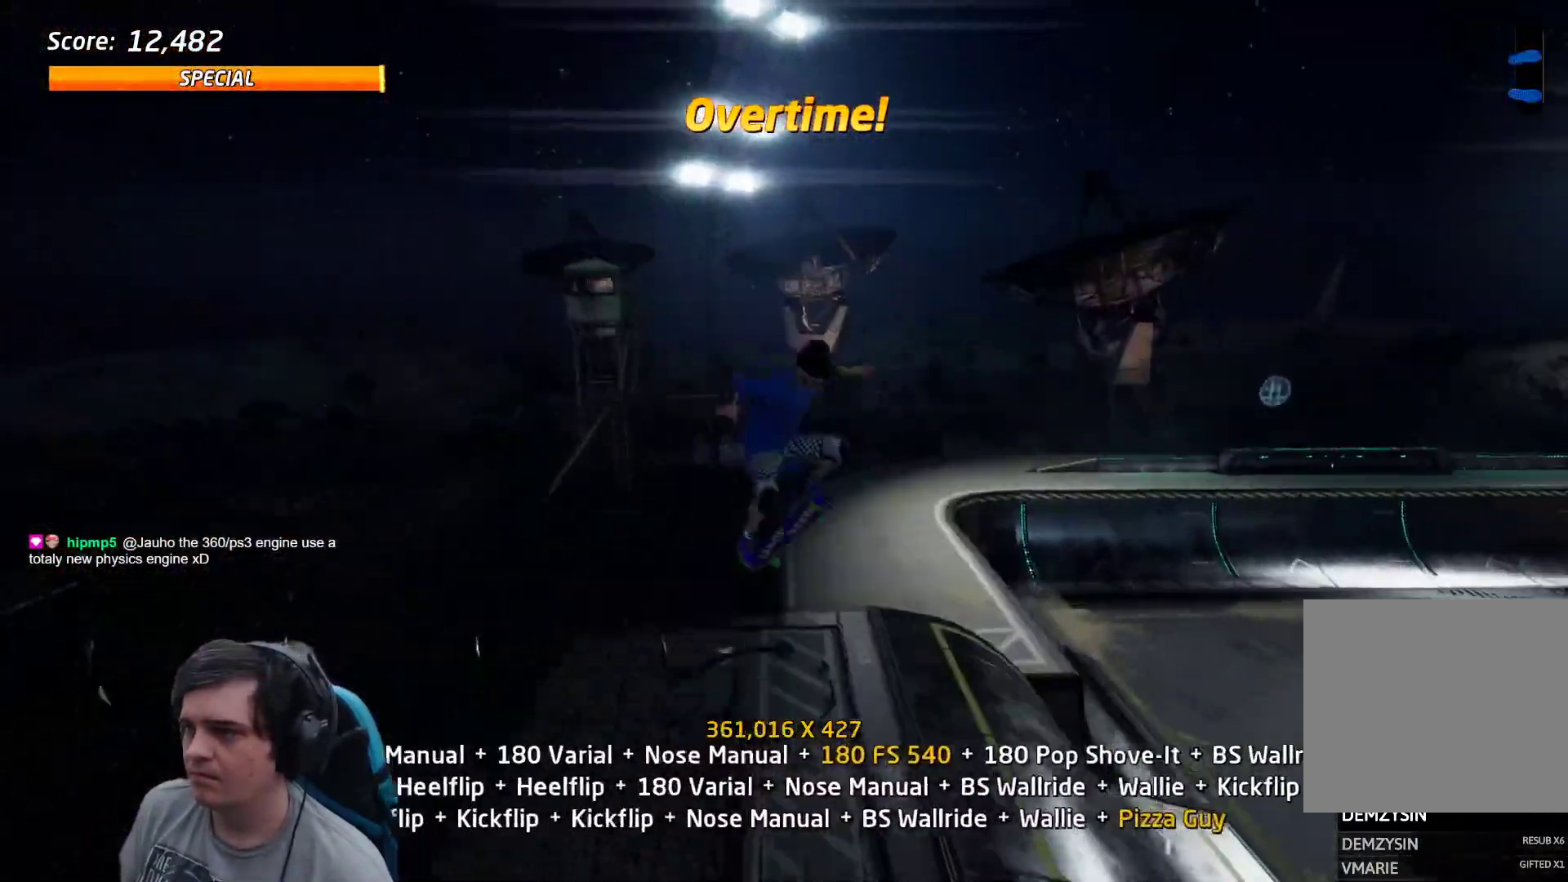
{"buttons": ["SQUARE", "R1"], "events": [[50, "DPAD_RIGHT", "up"]]}
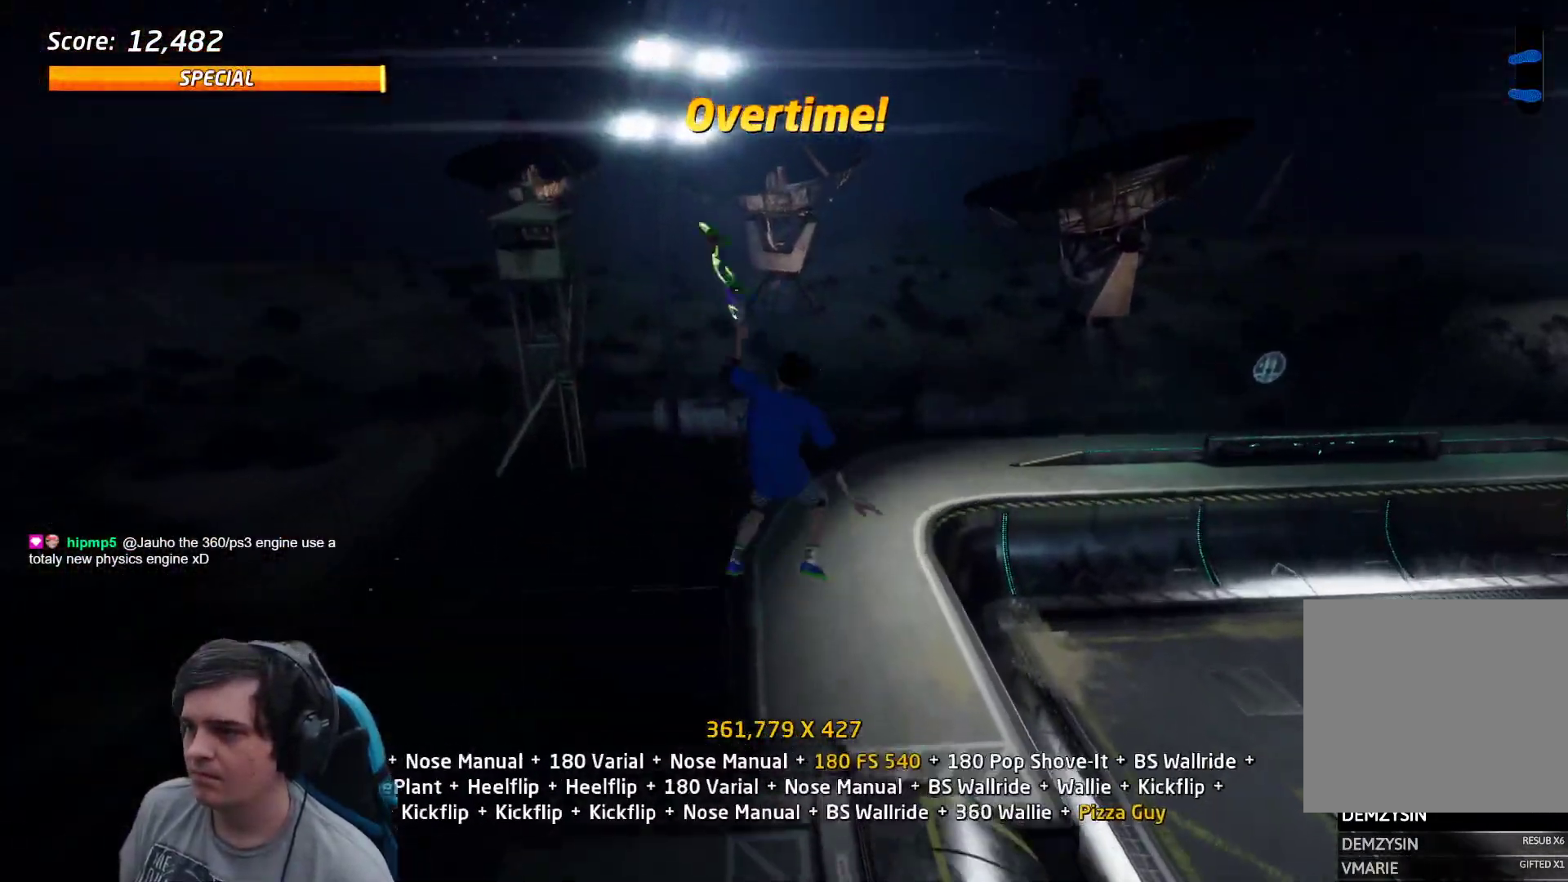
{"buttons": ["SQUARE", "R1"], "events": []}
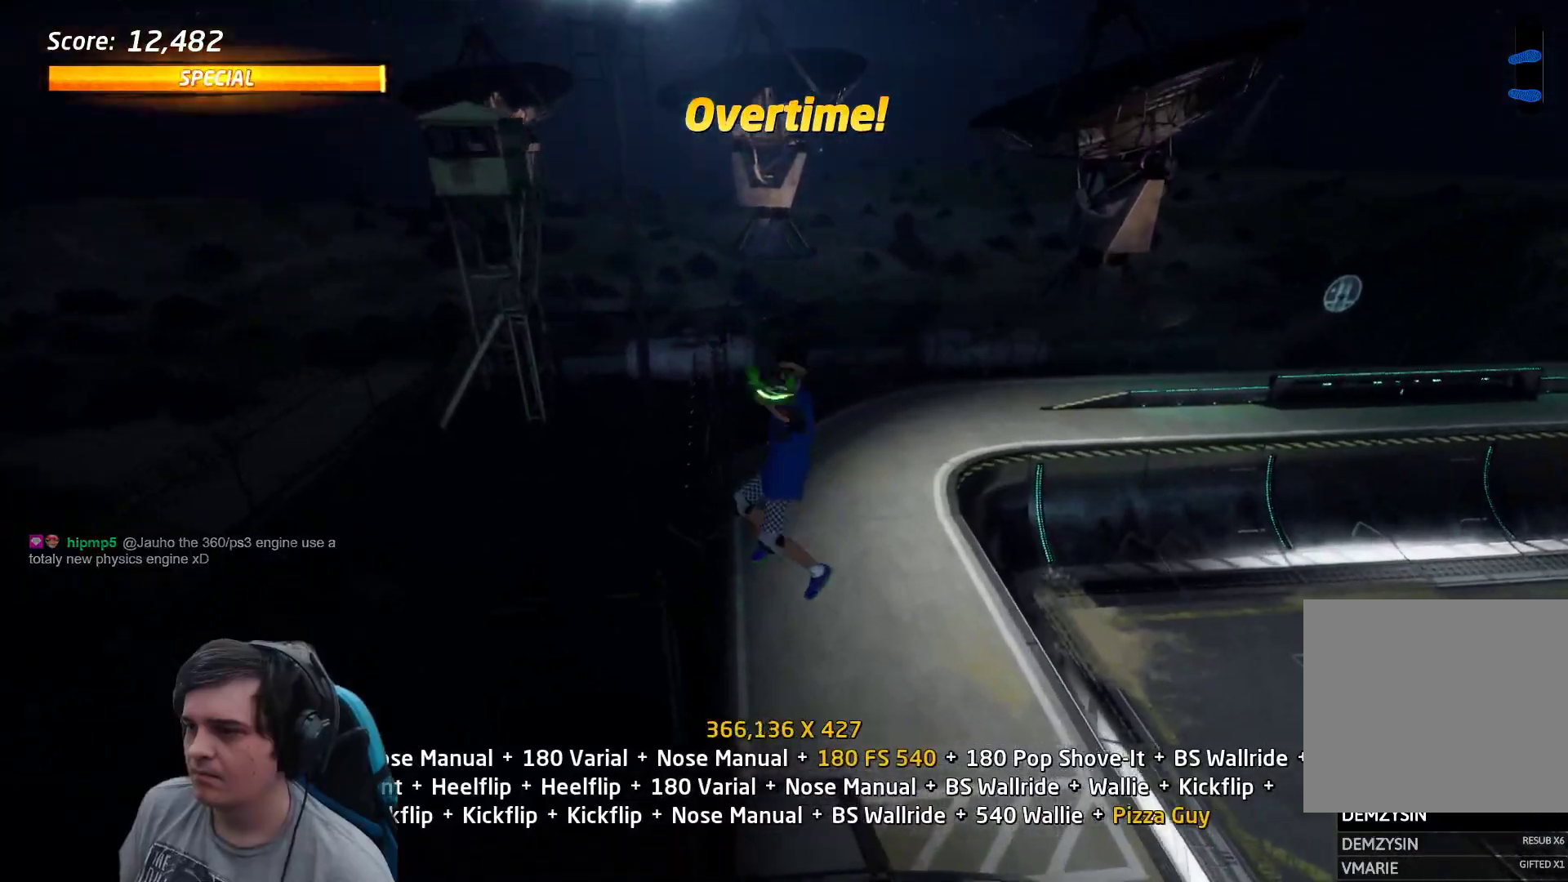
{"buttons": ["CROSS", "DPAD_UP", "DPAD_LEFT"], "events": [[217, "SQUARE", "up"], [317, "DPAD_DOWN", "down"], [383, "DPAD_DOWN", "up"], [383, "DPAD_UP", "down"], [417, "R1", "up"], [500, "CROSS", "down"], [500, "DPAD_LEFT", "down"]]}
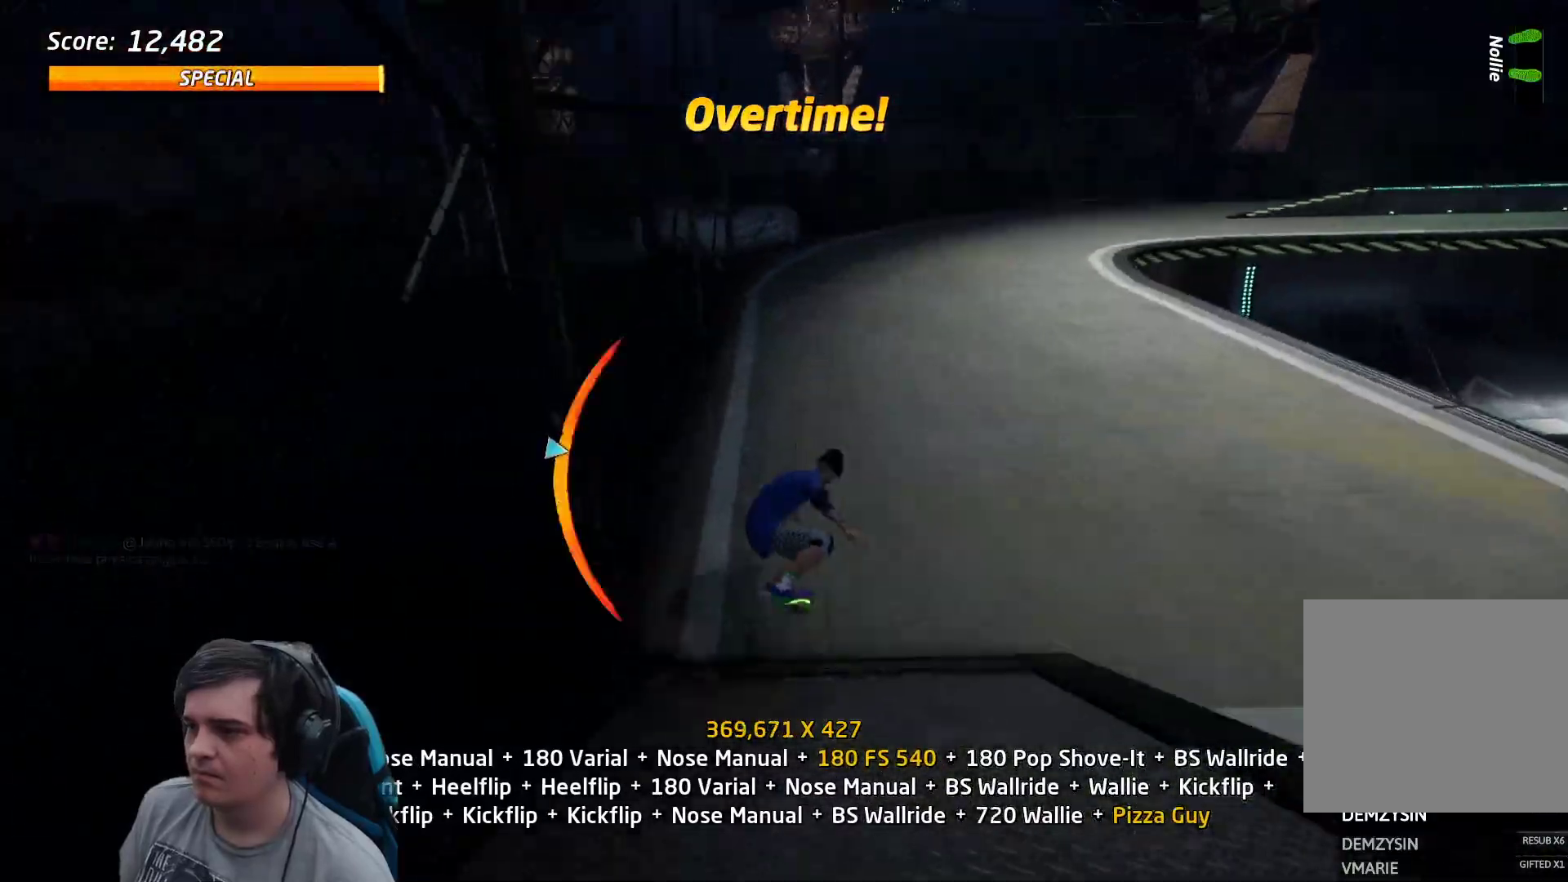
{"buttons": [], "events": [[33, "DPAD_DOWN", "down"], [33, "DPAD_LEFT", "up"], [33, "DPAD_UP", "up"], [83, "CROSS", "up"], [83, "DPAD_DOWN", "up"], [233, "TRIANGLE", "down"], [317, "DPAD_DOWN", "down"], [367, "CROSS", "down"], [367, "DPAD_DOWN", "up"], [417, "CROSS", "up"], [417, "DPAD_UP", "down"], [433, "TRIANGLE", "up"], [500, "DPAD_UP", "up"]]}